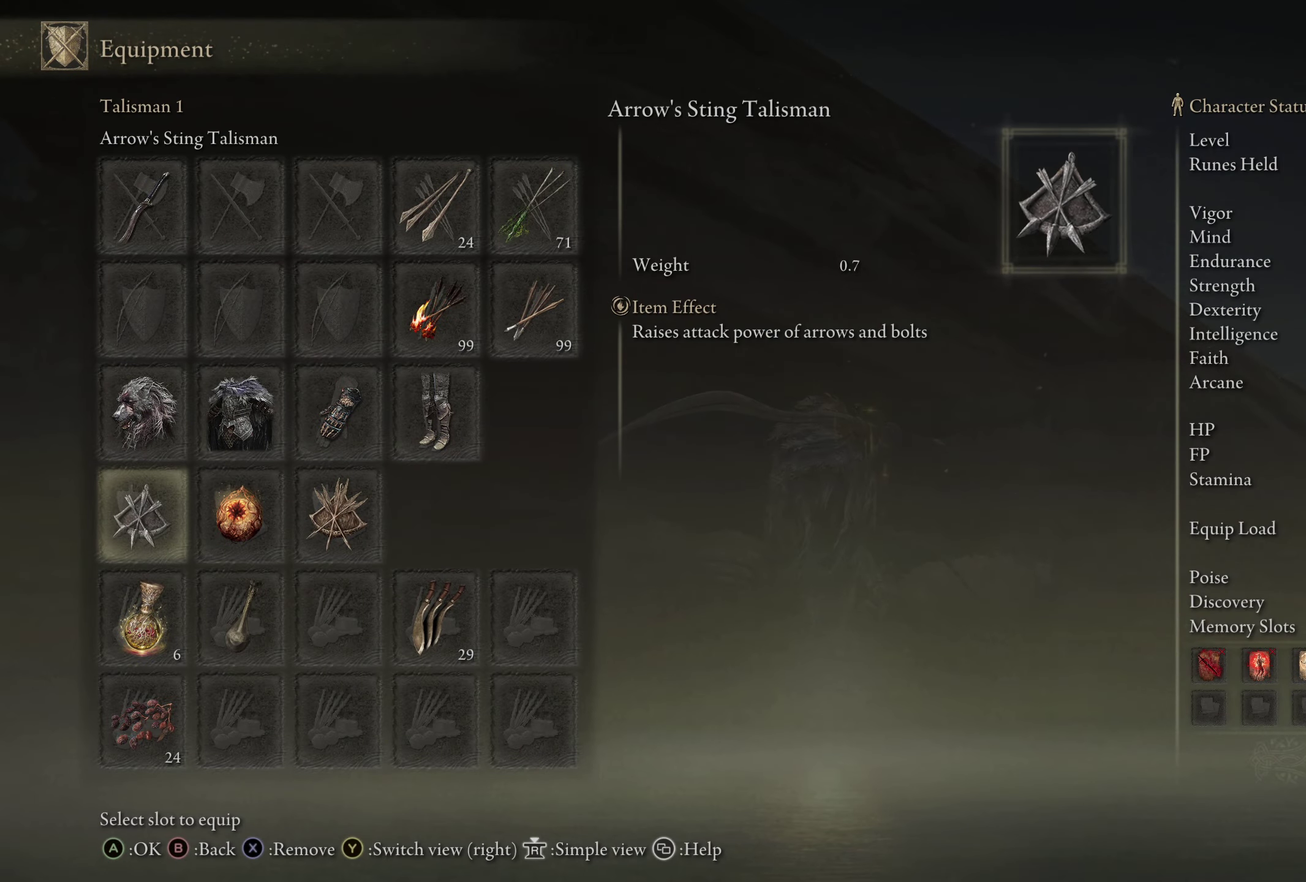
Gameplay with a controller (Xbox layout); each line is a JSON object with the inputs held at the frame after it (dt_ms = milliseconds from this image to that frame). "events" lists button and stick changes between this image and that frame as [ms after this image, input, new state], when the widget could be followed in between. Not read: R2.
{"dt_ms": 500, "buttons": [], "left_stick": "center", "right_stick": "center", "events": [[316, "A", "down"], [416, "A", "up"]]}
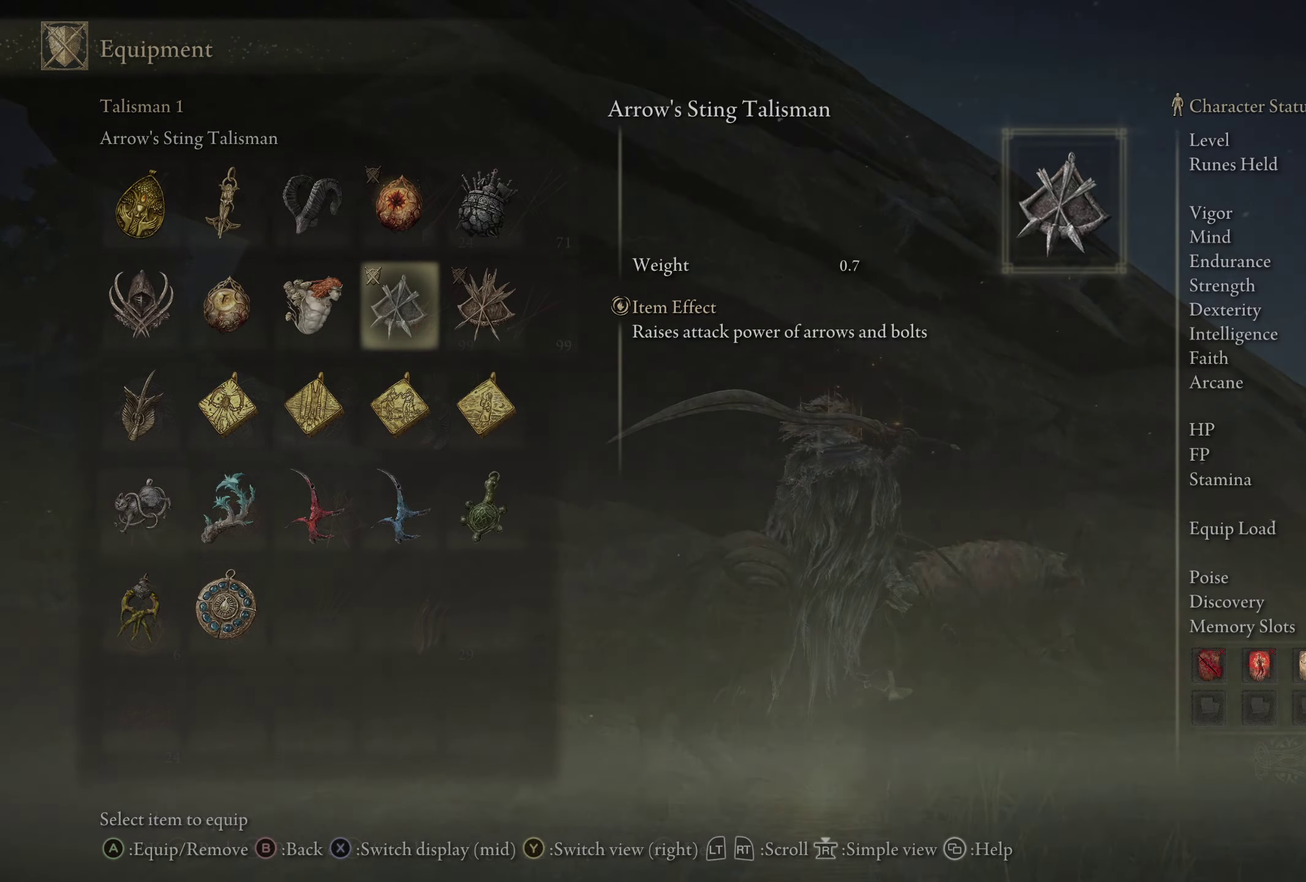
{"dt_ms": 500, "buttons": [], "left_stick": "center", "right_stick": "center", "events": []}
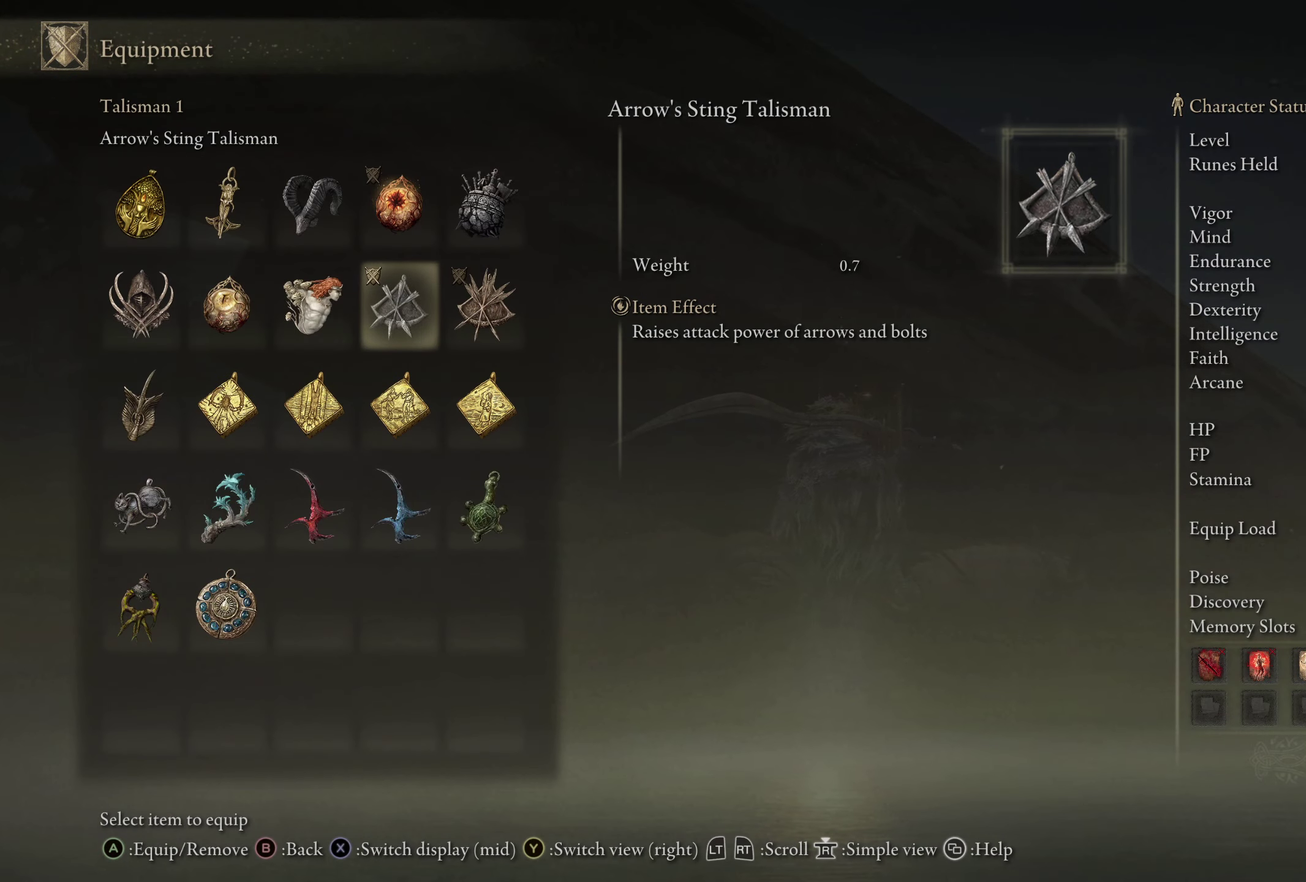
{"dt_ms": 500, "buttons": [], "left_stick": "center", "right_stick": "center", "events": [[333, "DPAD_RIGHT", "down"], [466, "DPAD_RIGHT", "up"]]}
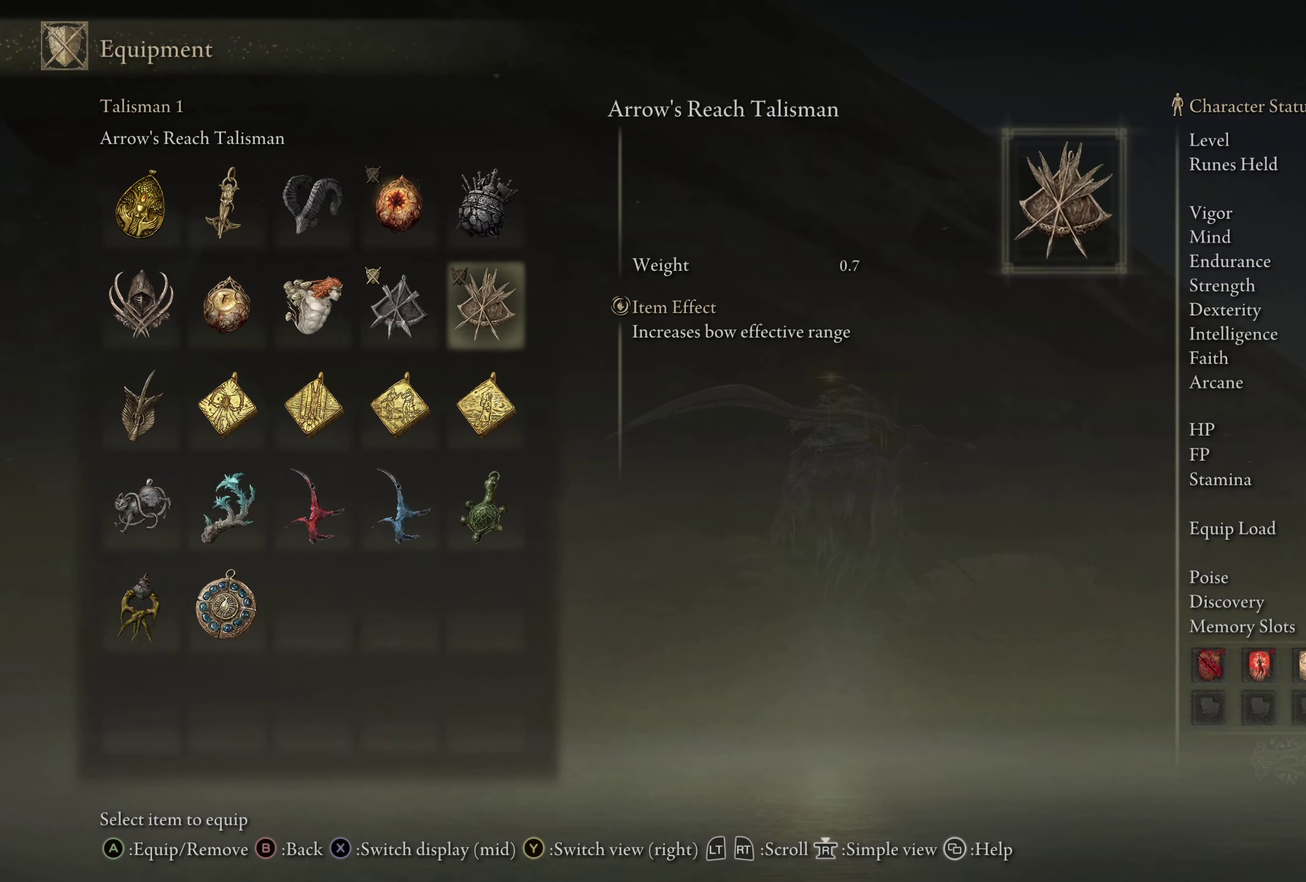
{"dt_ms": 500, "buttons": [], "left_stick": "center", "right_stick": "center", "events": []}
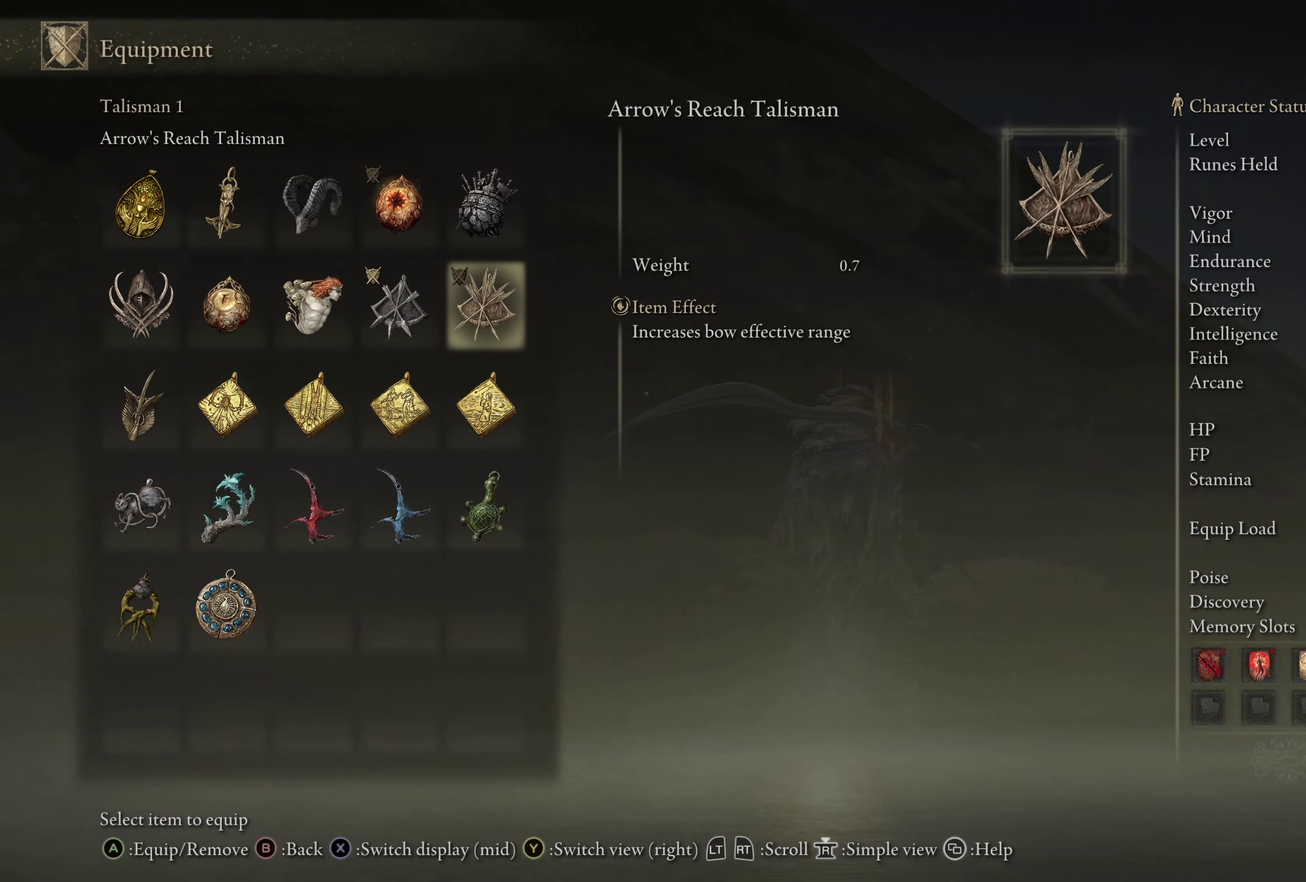
{"dt_ms": 500, "buttons": ["DPAD_UP"], "left_stick": "center", "right_stick": "center", "events": [[400, "DPAD_UP", "down"]]}
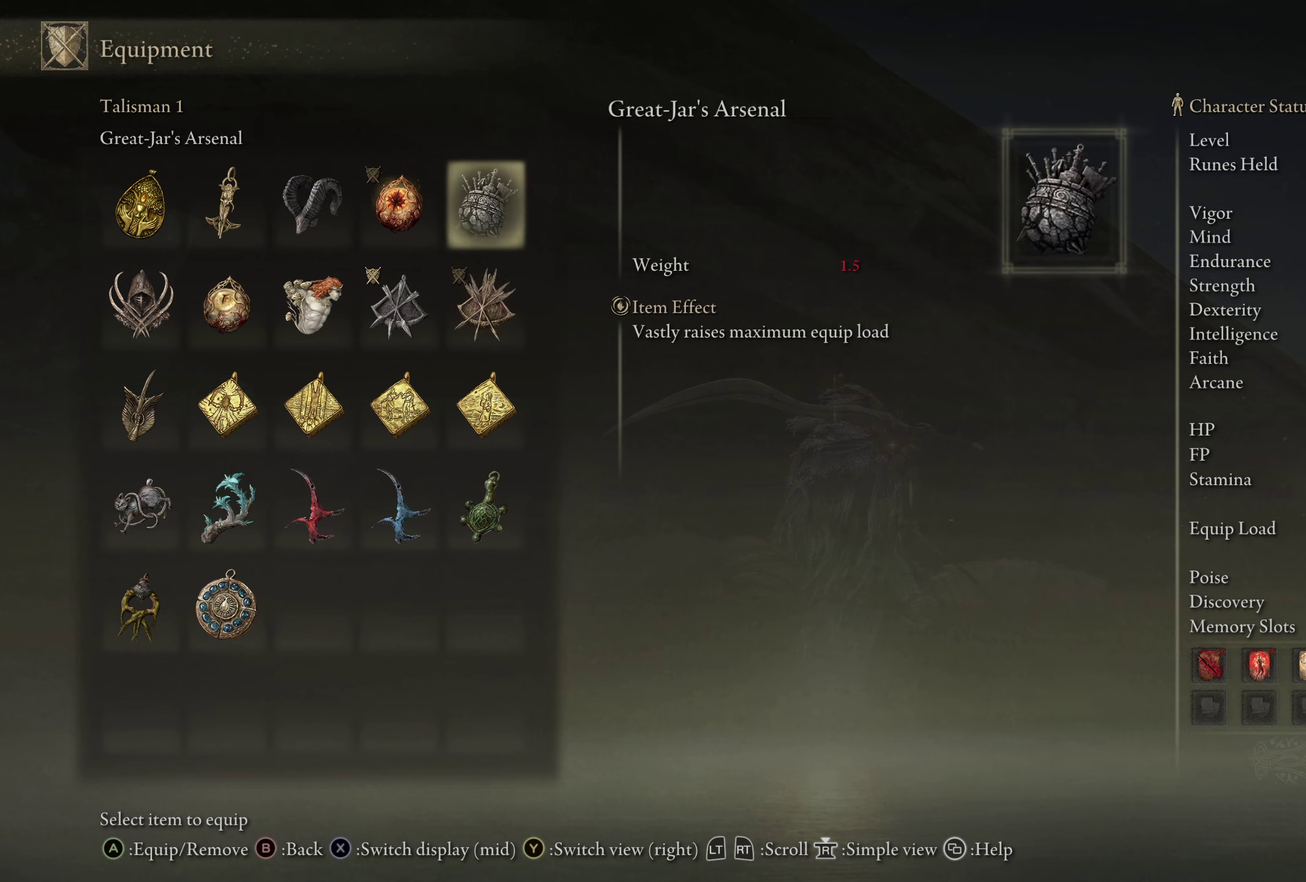
{"dt_ms": 300, "buttons": ["DPAD_DOWN"], "left_stick": "center", "right_stick": "center", "events": [[17, "DPAD_UP", "up"], [217, "DPAD_DOWN", "down"]]}
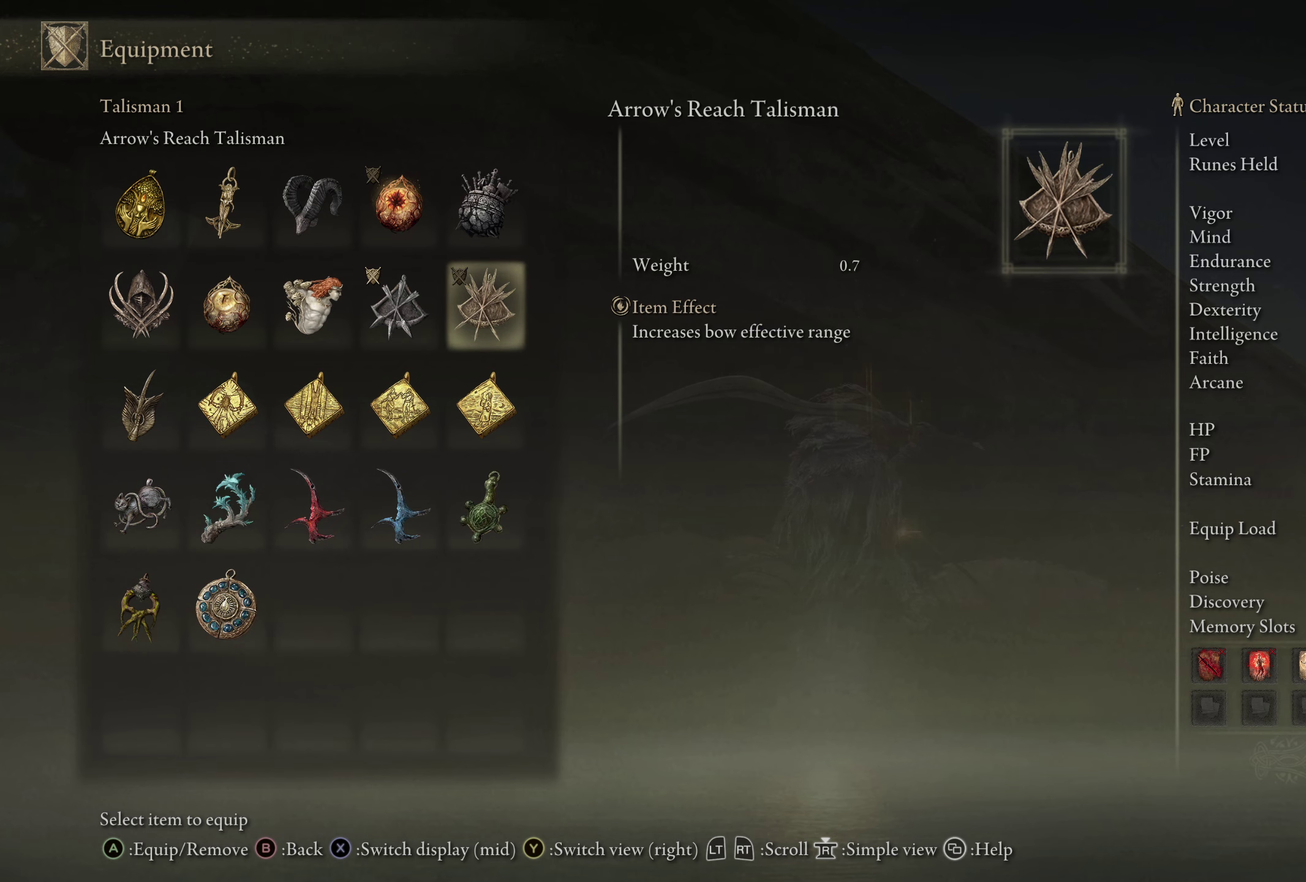
{"dt_ms": 700, "buttons": [], "left_stick": "center", "right_stick": "center", "events": [[17, "DPAD_DOWN", "up"], [150, "DPAD_DOWN", "down"], [267, "DPAD_DOWN", "up"]]}
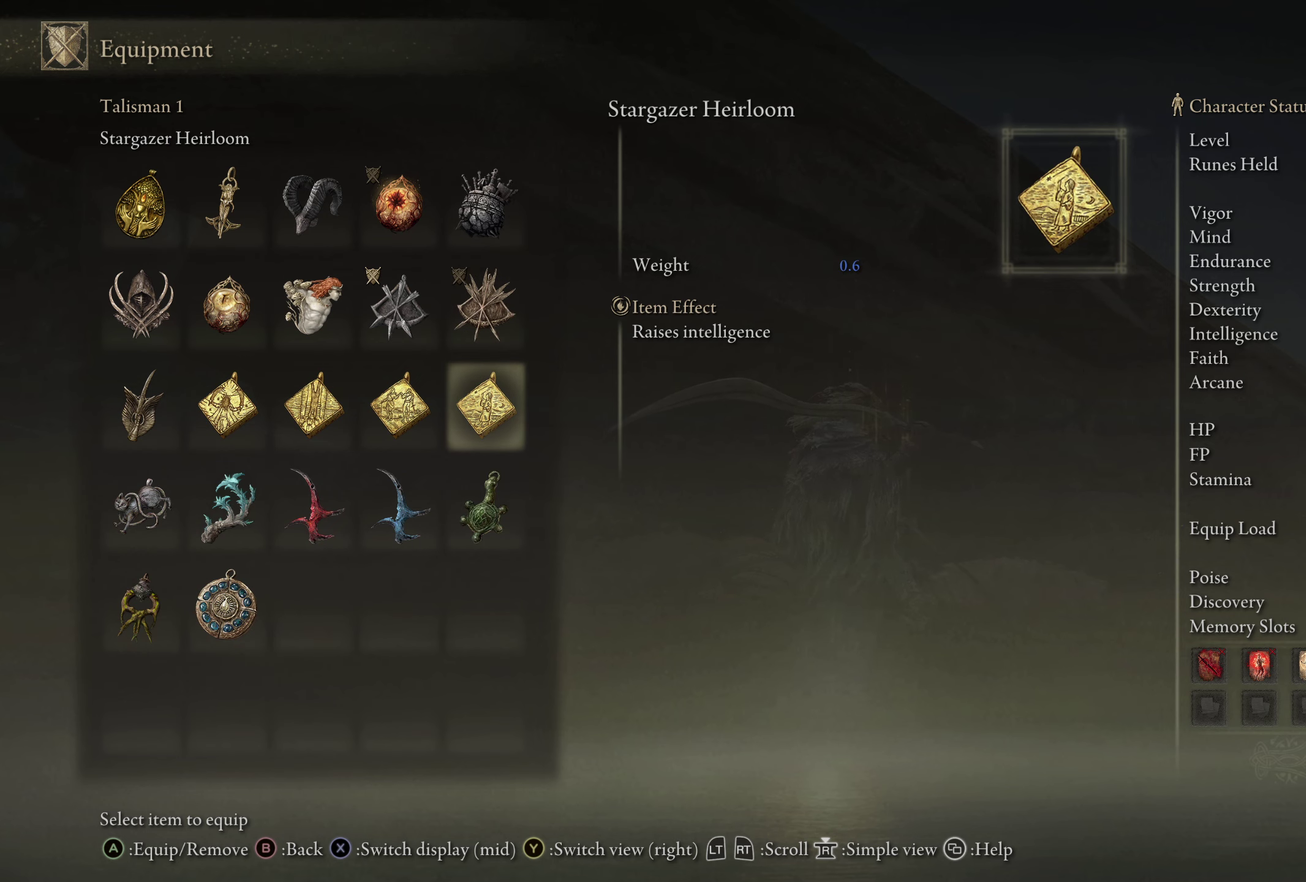
{"dt_ms": 500, "buttons": [], "left_stick": "center", "right_stick": "center", "events": []}
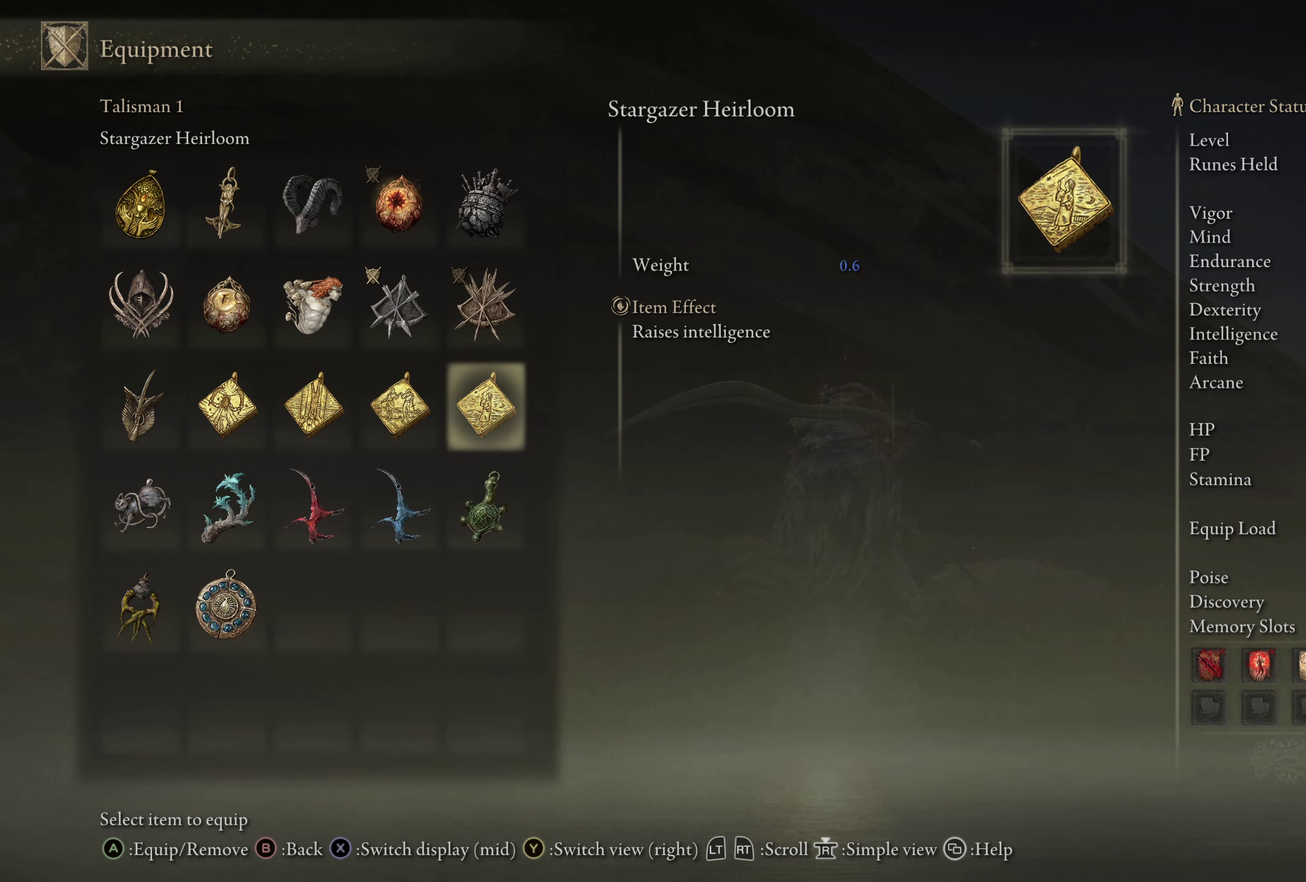
{"dt_ms": 500, "buttons": [], "left_stick": "center", "right_stick": "center", "events": []}
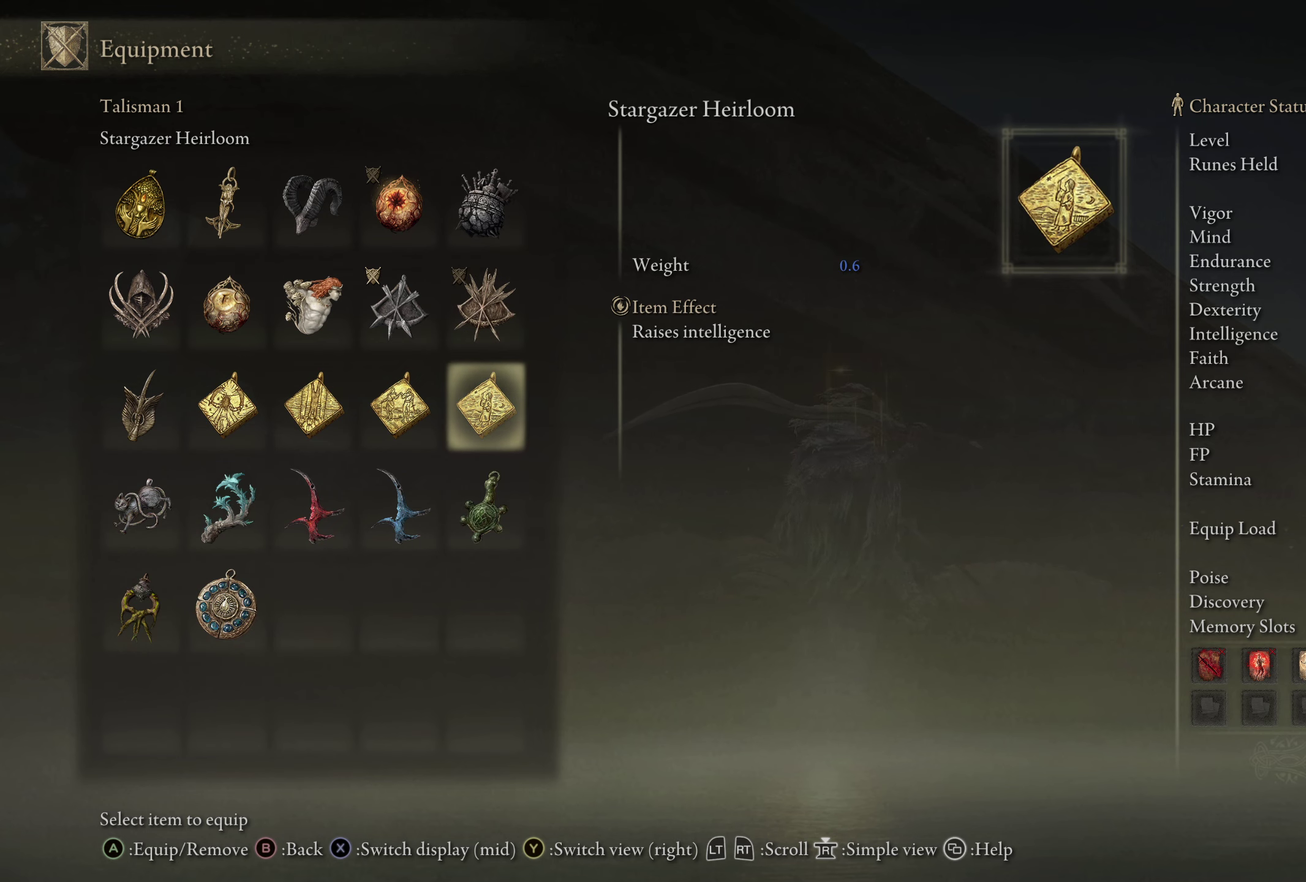
{"dt_ms": 600, "buttons": [], "left_stick": "center", "right_stick": "center", "events": [[417, "A", "down"], [533, "A", "up"]]}
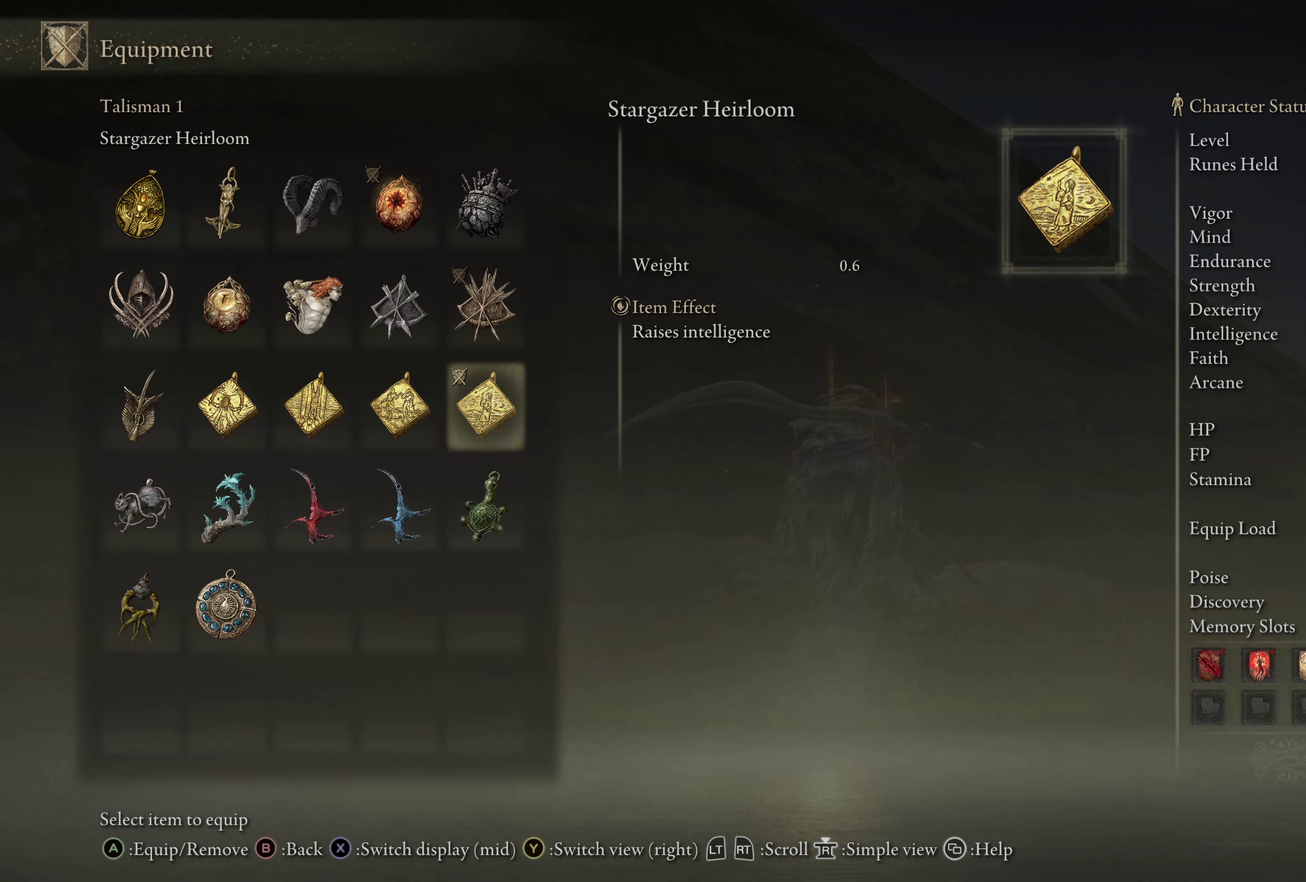
{"dt_ms": 400, "buttons": [], "left_stick": "center", "right_stick": "center", "events": [[150, "B", "down"], [250, "B", "up"]]}
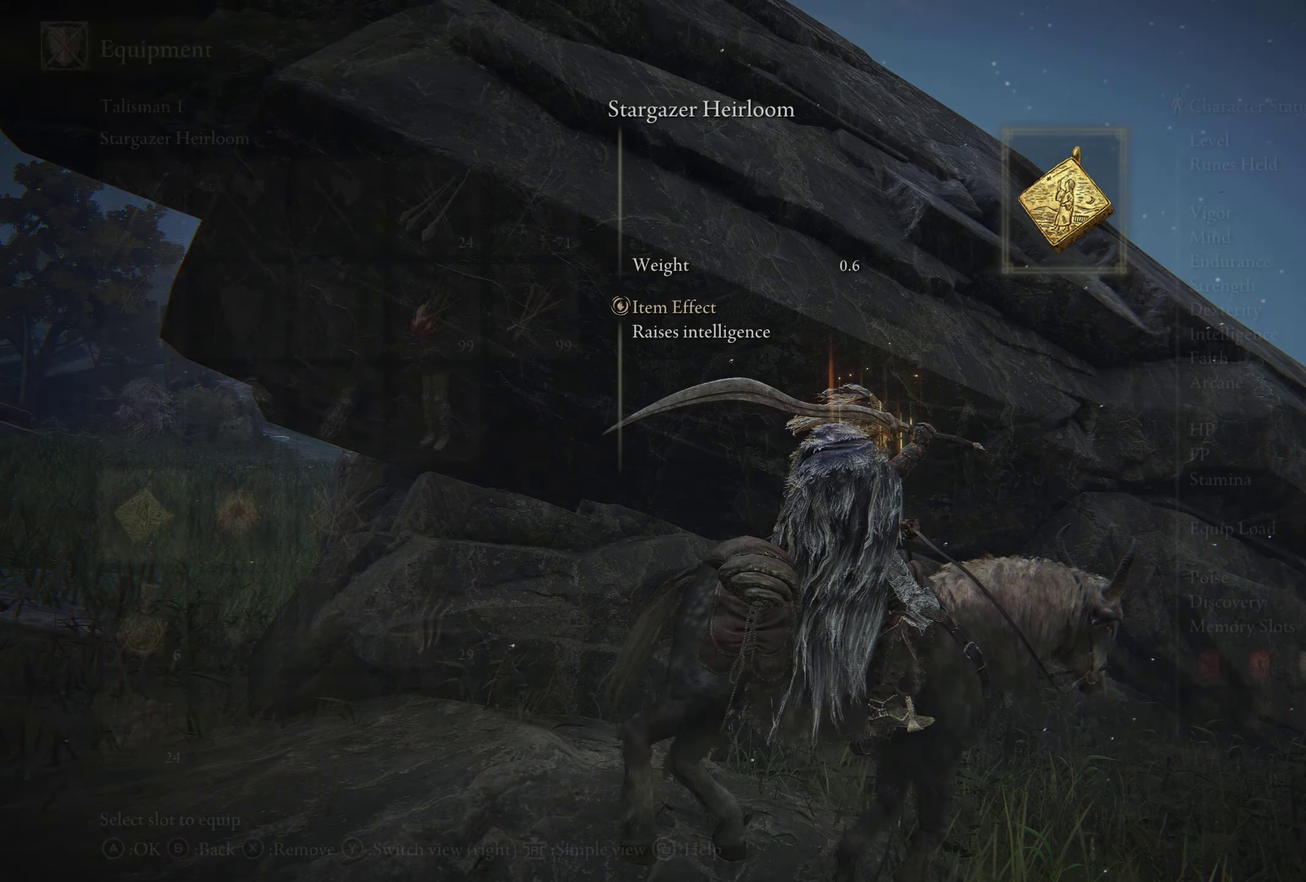
{"dt_ms": 600, "buttons": [], "left_stick": "center", "right_stick": "center", "events": [[450, "DPAD_RIGHT", "down"], [583, "DPAD_RIGHT", "up"]]}
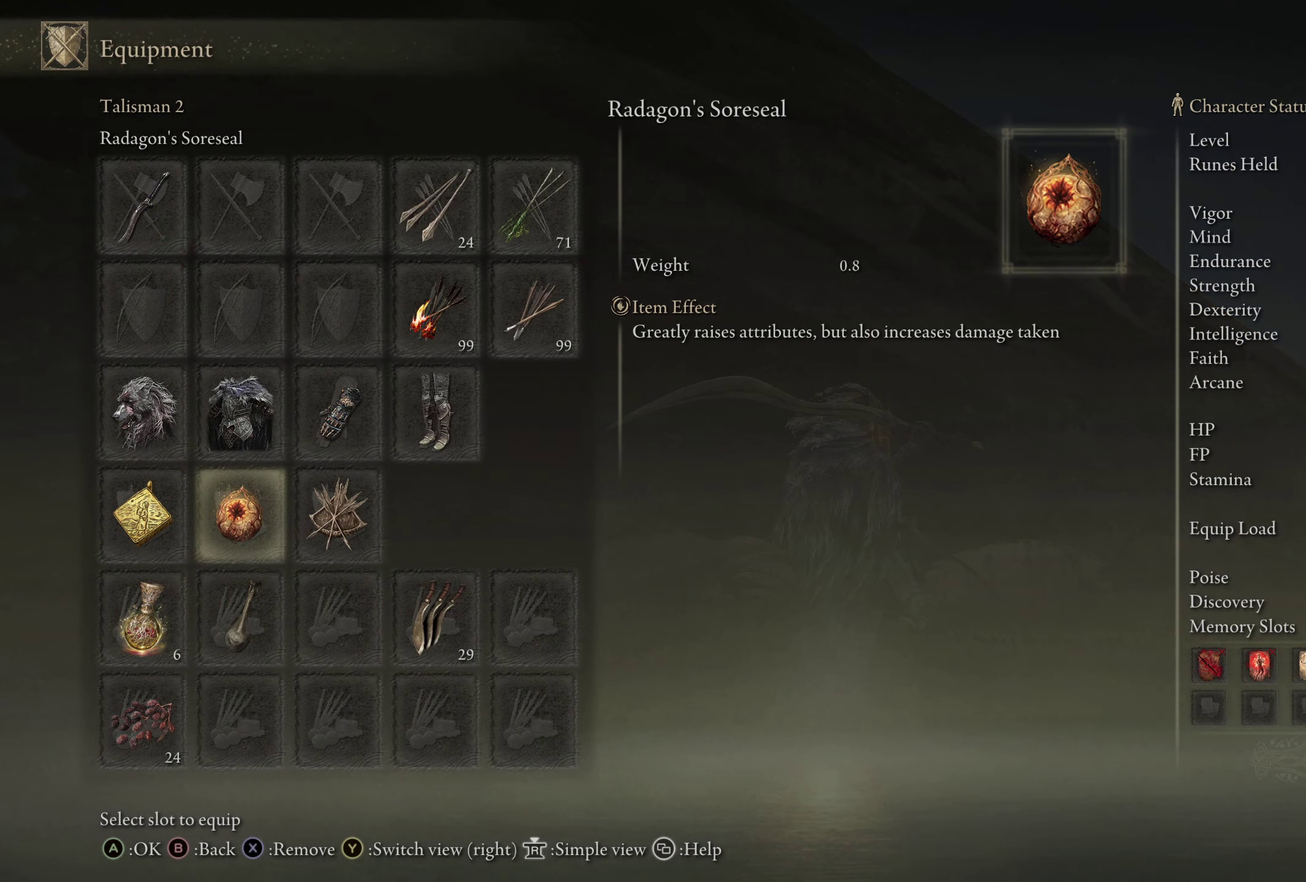
{"dt_ms": 600, "buttons": [], "left_stick": "center", "right_stick": "center", "events": [[167, "DPAD_RIGHT", "down"], [283, "DPAD_RIGHT", "up"], [467, "A", "down"], [600, "A", "up"]]}
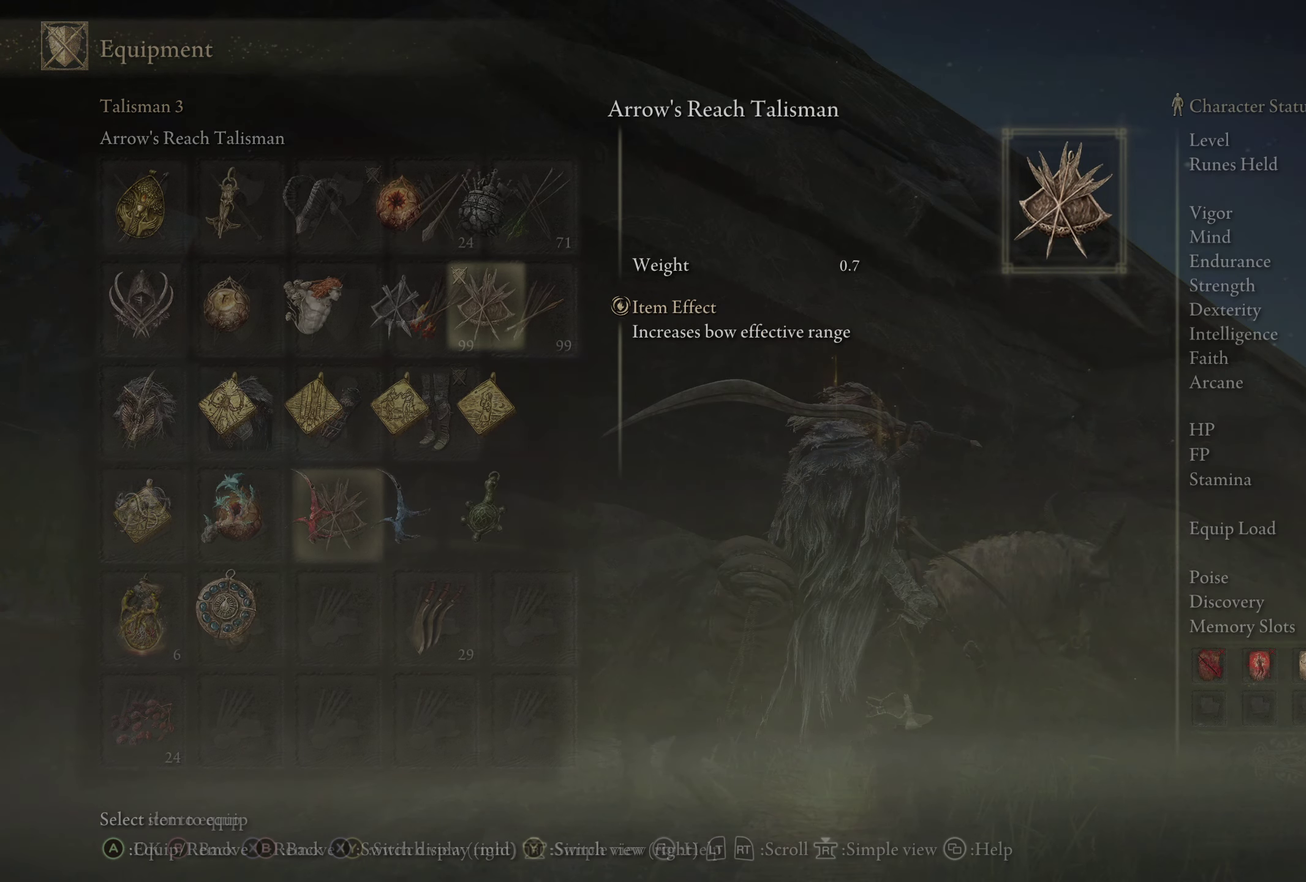
{"dt_ms": 300, "buttons": [], "left_stick": "center", "right_stick": "center", "events": []}
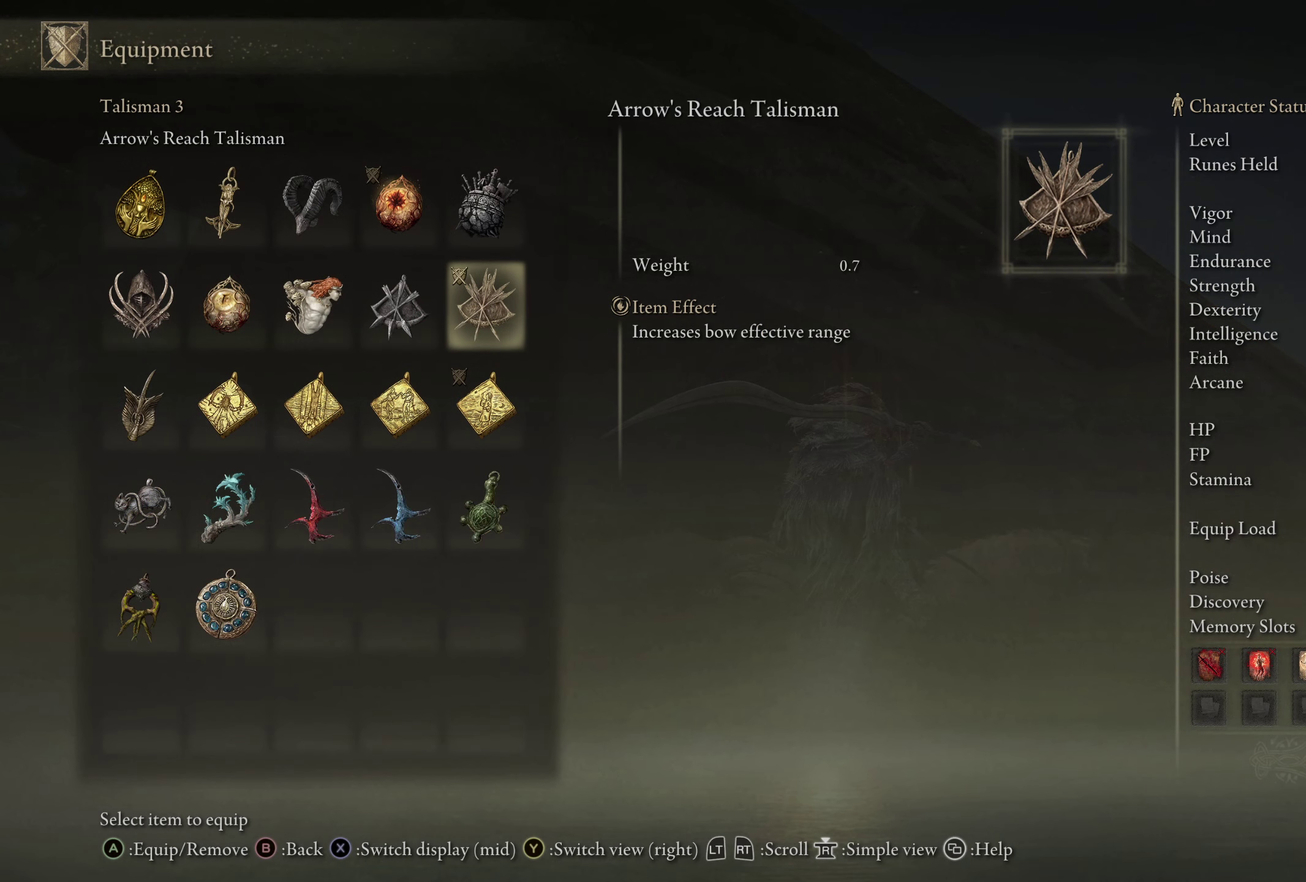
{"dt_ms": 500, "buttons": ["DPAD_LEFT"], "left_stick": "center", "right_stick": "center", "events": [[450, "DPAD_LEFT", "down"]]}
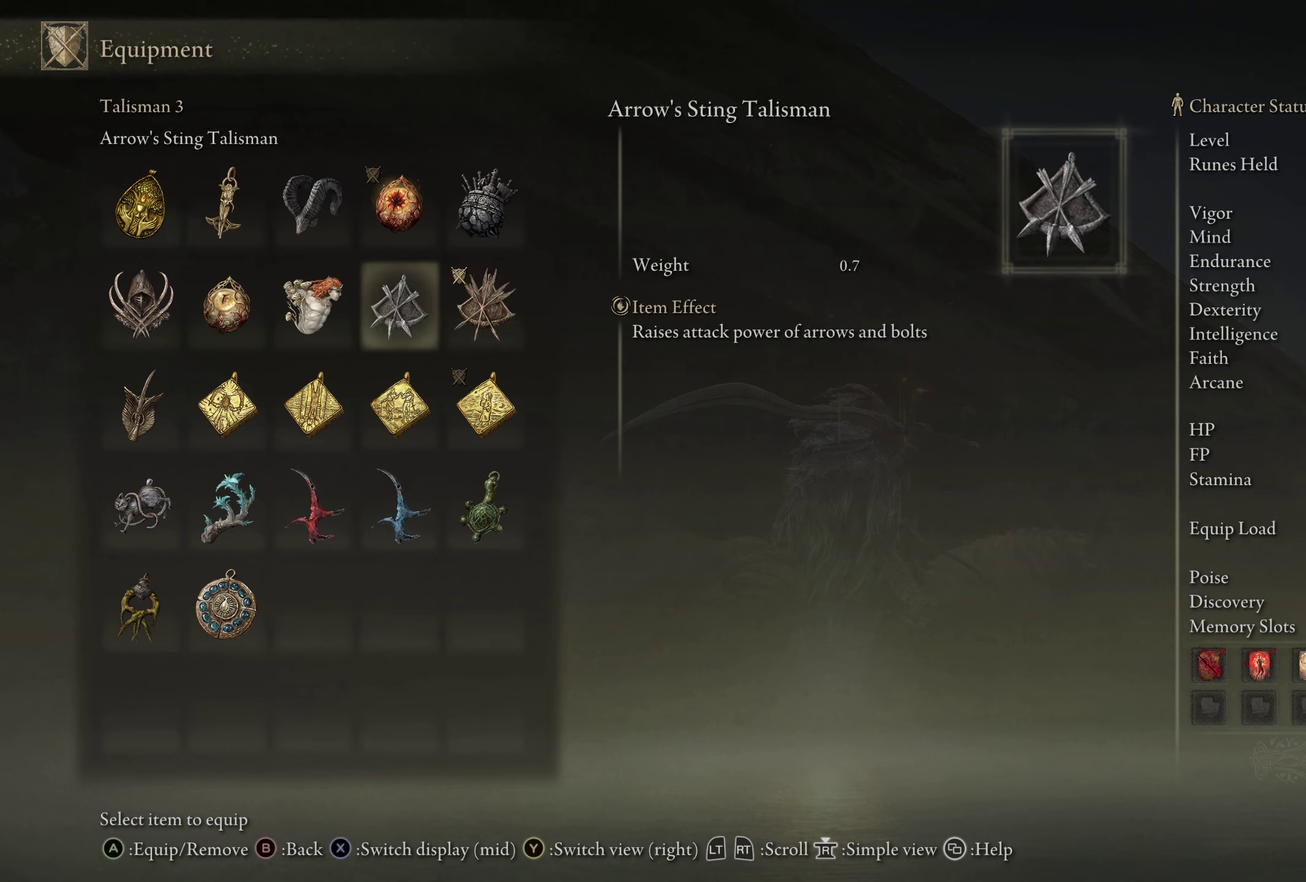
{"dt_ms": 400, "buttons": ["DPAD_LEFT"], "left_stick": "center", "right_stick": "center", "events": [[50, "DPAD_LEFT", "up"], [167, "DPAD_LEFT", "down"], [250, "DPAD_LEFT", "up"], [334, "DPAD_LEFT", "down"]]}
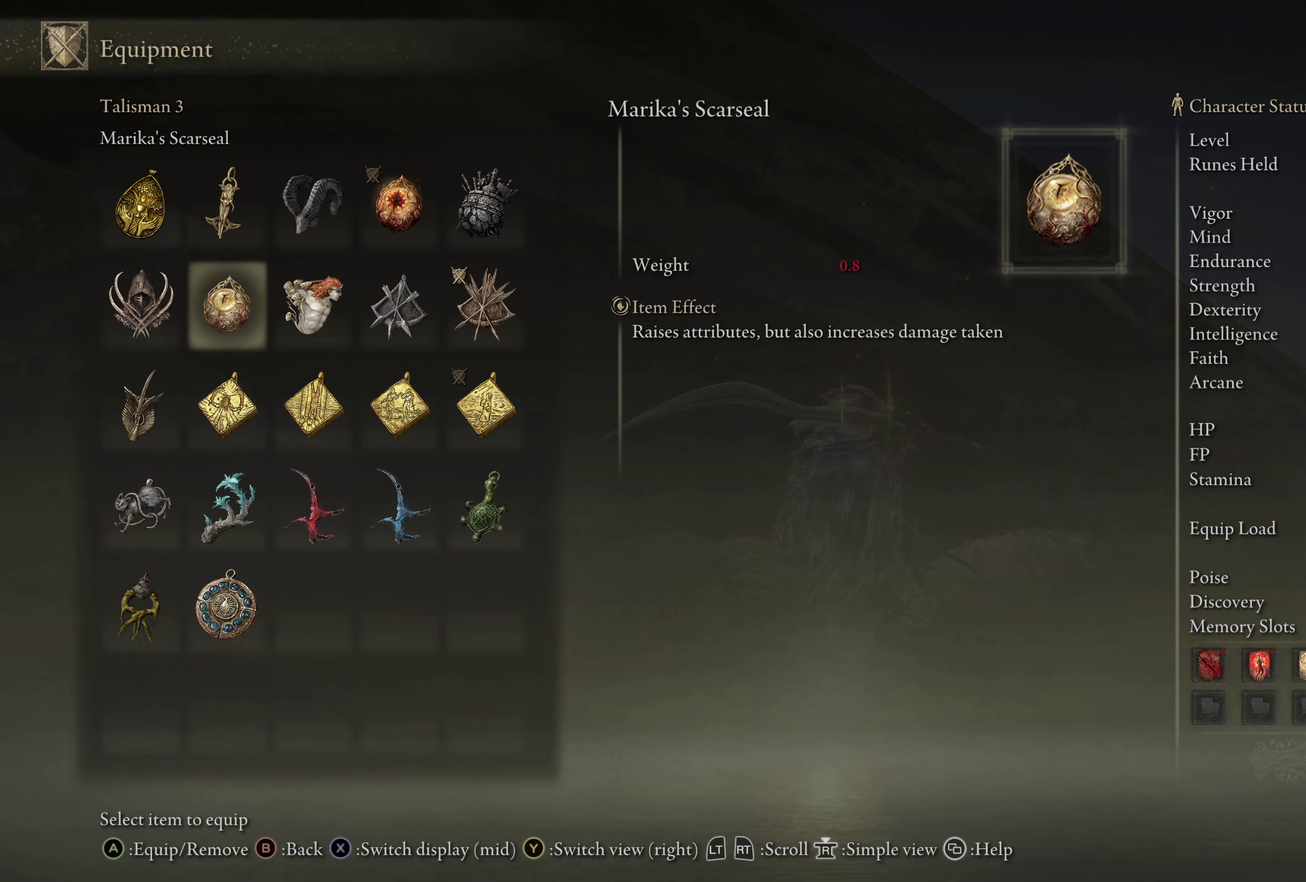
{"dt_ms": 600, "buttons": ["A"], "left_stick": "center", "right_stick": "center", "events": [[50, "DPAD_LEFT", "up"], [500, "A", "down"]]}
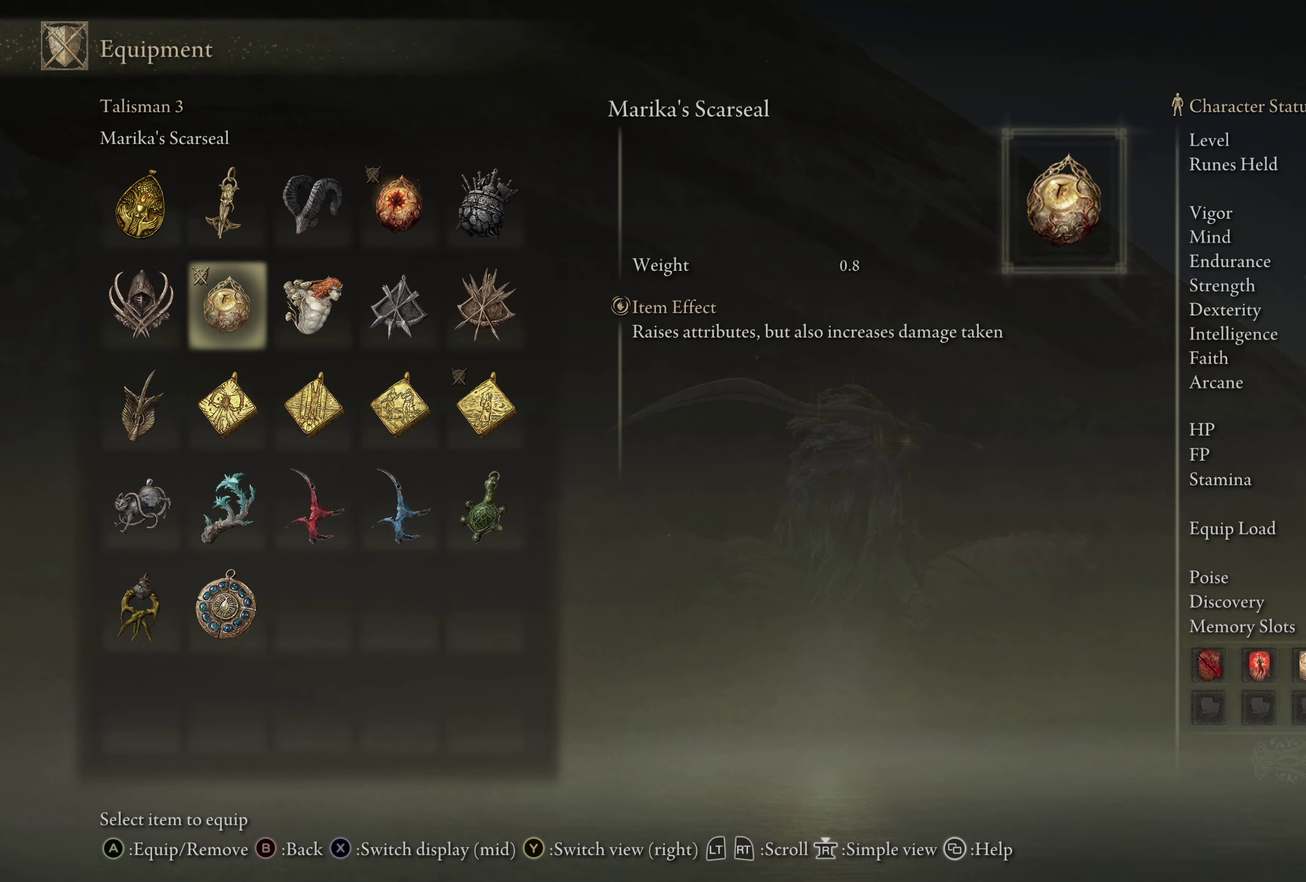
{"dt_ms": 500, "buttons": [], "left_stick": "center", "right_stick": "center", "events": [[50, "A", "up"], [300, "B", "down"], [434, "B", "up"]]}
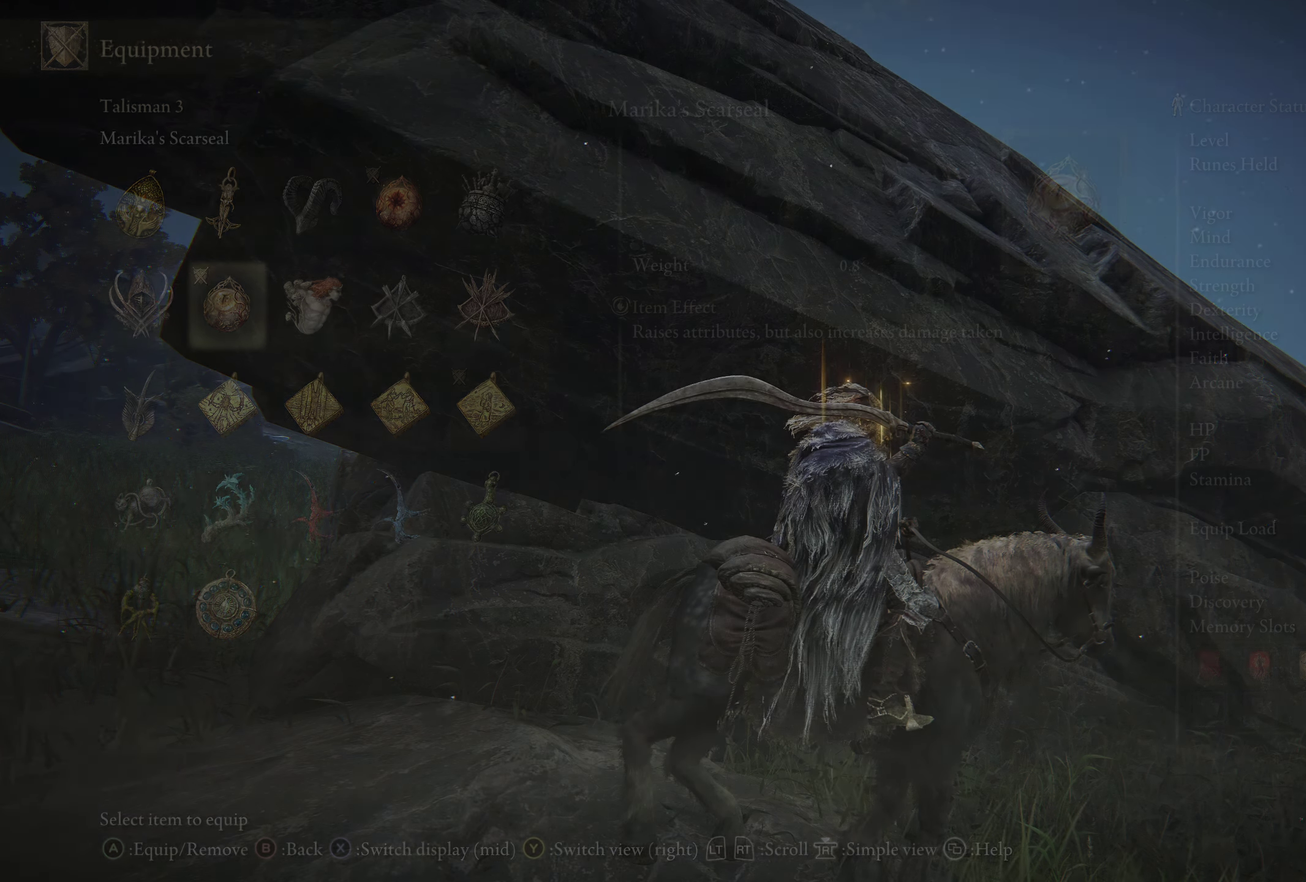
{"dt_ms": 500, "buttons": [], "left_stick": "center", "right_stick": "center", "events": []}
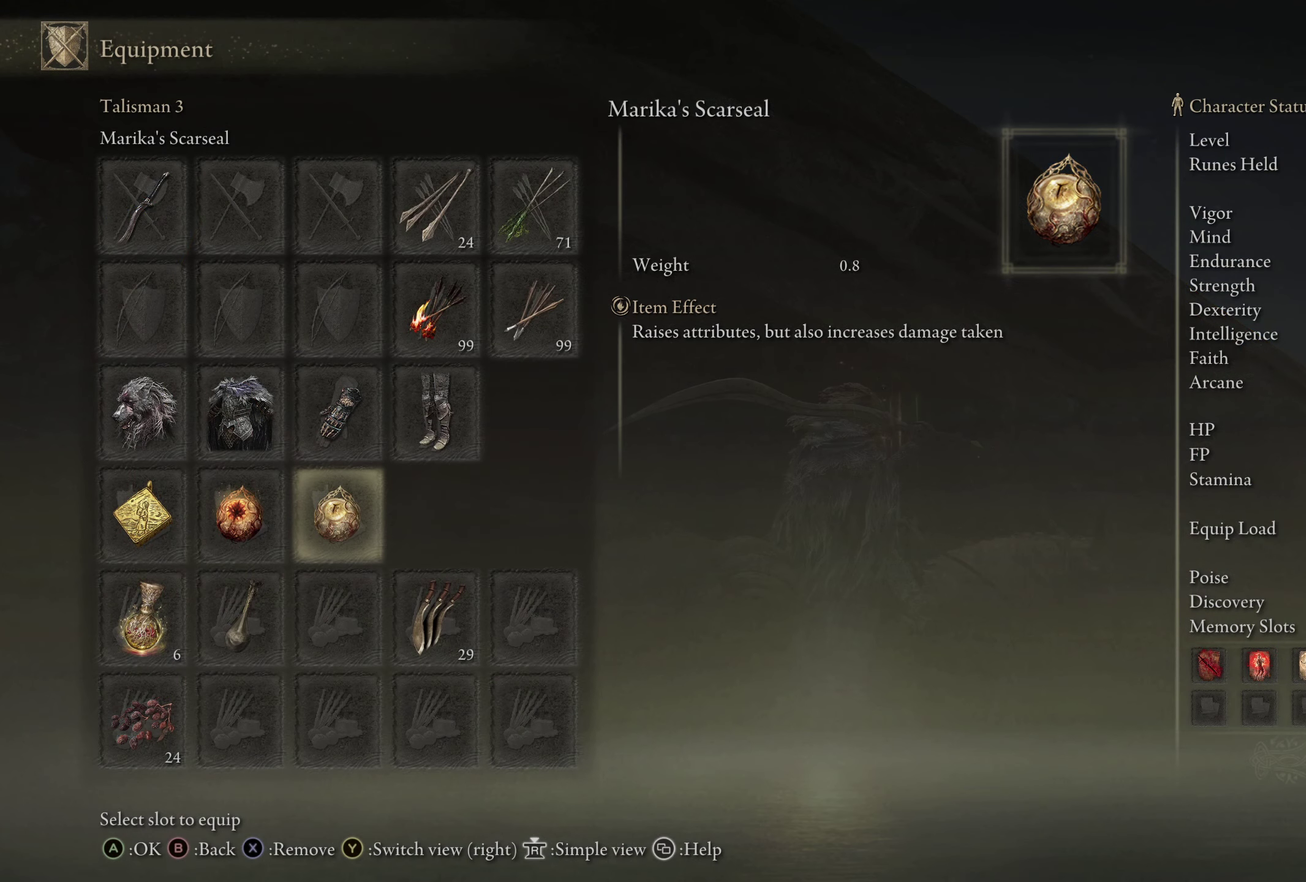
{"dt_ms": 500, "buttons": [], "left_stick": "center", "right_stick": "center", "events": []}
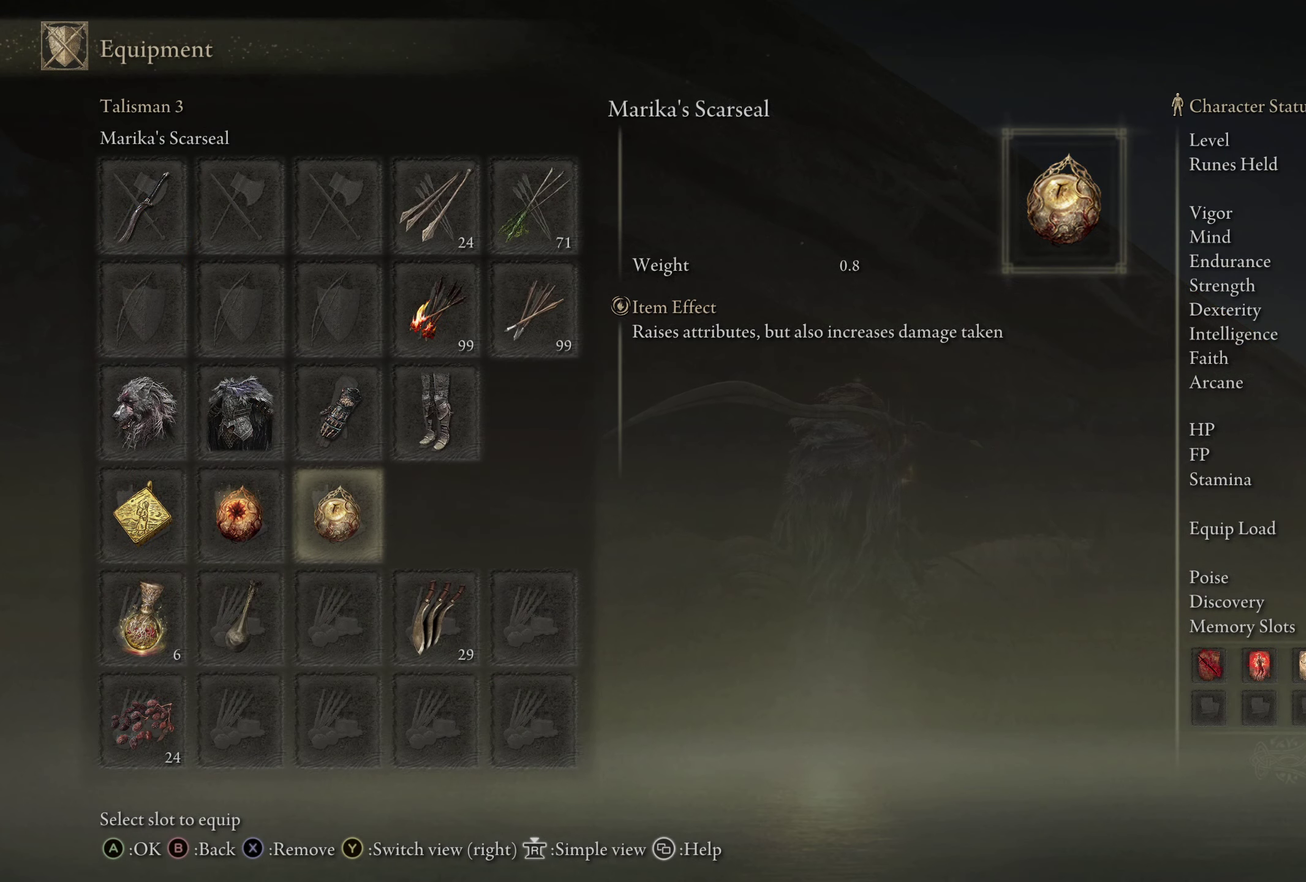
{"dt_ms": 600, "buttons": [], "left_stick": "center", "right_stick": "center", "events": [[234, "DPAD_LEFT", "down"], [334, "DPAD_LEFT", "up"], [434, "DPAD_LEFT", "down"], [517, "DPAD_LEFT", "up"]]}
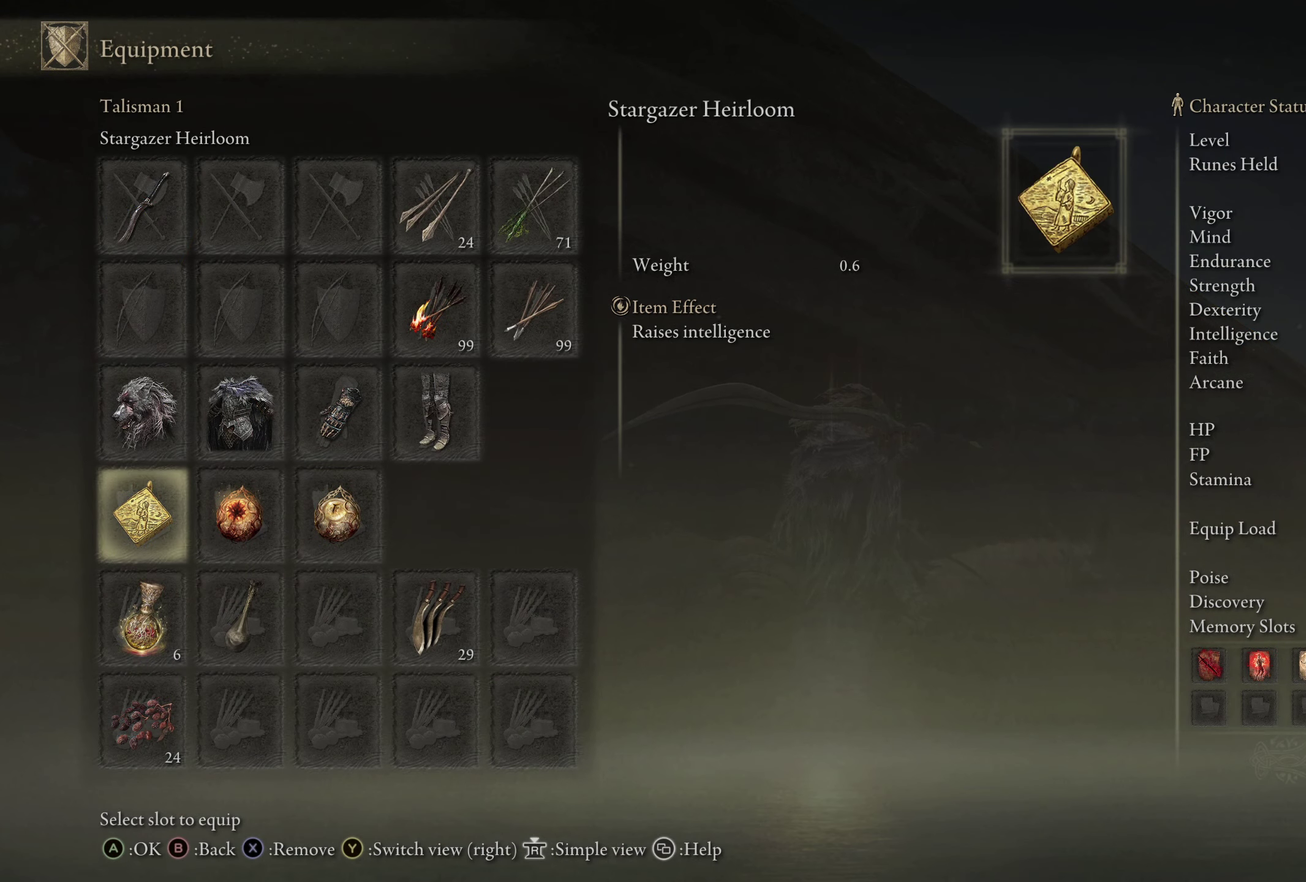
{"dt_ms": 400, "buttons": [], "left_stick": "center", "right_stick": "center", "events": [[17, "DPAD_LEFT", "down"], [134, "DPAD_LEFT", "up"]]}
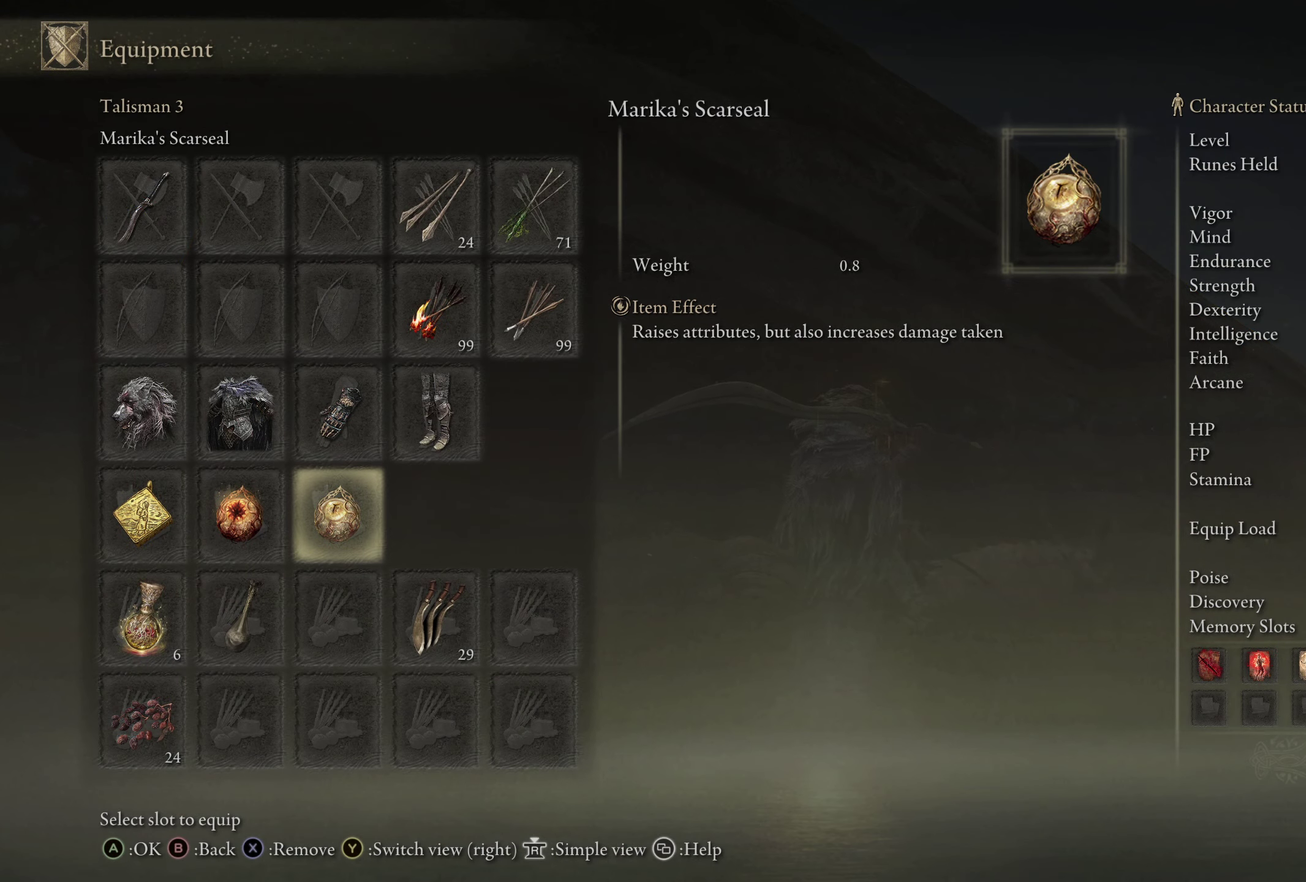
{"dt_ms": 500, "buttons": [], "left_stick": "center", "right_stick": "center", "events": [[217, "DPAD_RIGHT", "down"], [300, "DPAD_RIGHT", "up"]]}
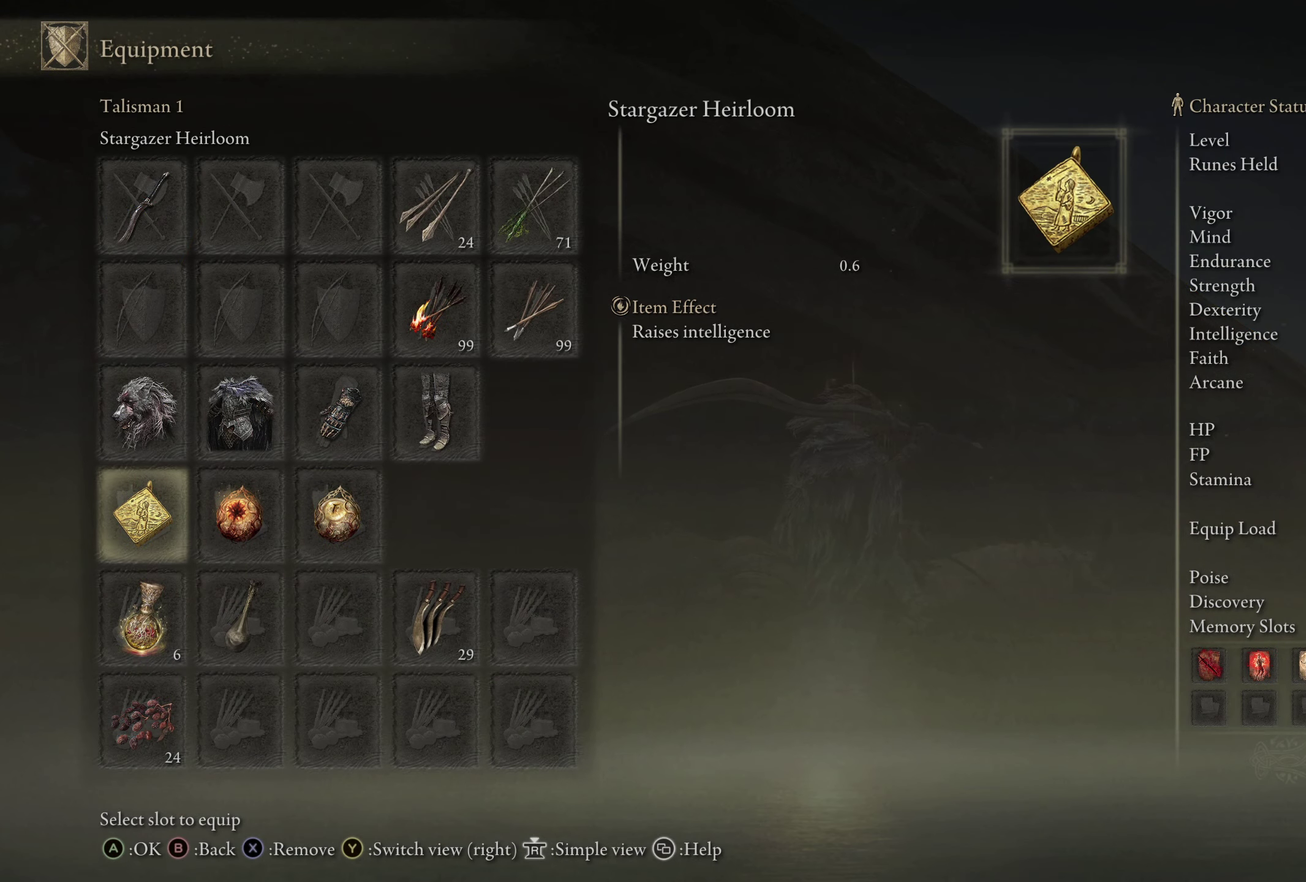
{"dt_ms": 300, "buttons": [], "left_stick": "center", "right_stick": "center", "events": [[134, "A", "down"], [300, "A", "up"]]}
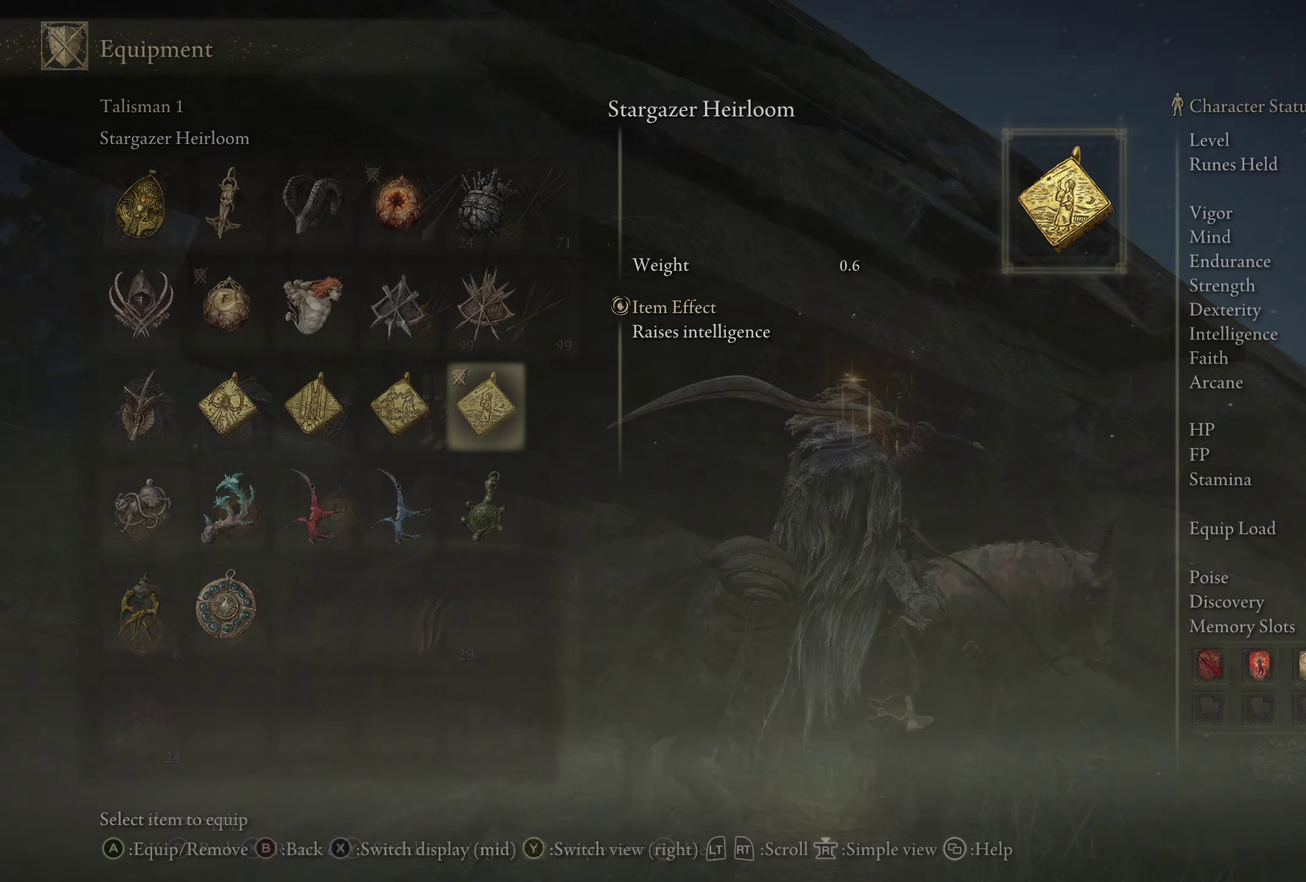
{"dt_ms": 700, "buttons": ["DPAD_UP"], "left_stick": "center", "right_stick": "center", "events": [[666, "DPAD_UP", "down"]]}
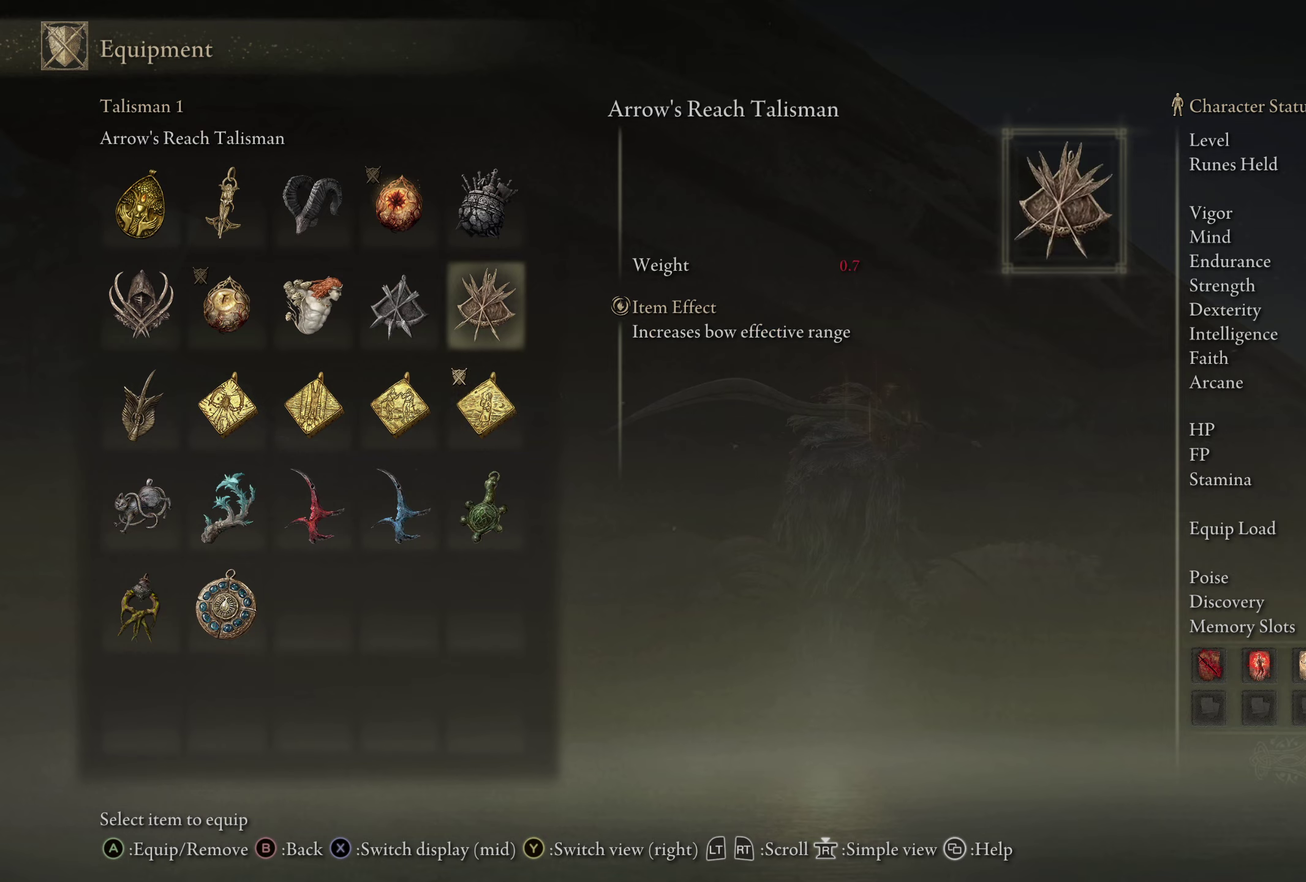
{"dt_ms": 600, "buttons": ["DPAD_LEFT"], "left_stick": "center", "right_stick": "center", "events": [[50, "DPAD_UP", "up"], [216, "DPAD_LEFT", "down"], [300, "DPAD_LEFT", "up"], [400, "DPAD_LEFT", "down"], [466, "DPAD_LEFT", "up"], [566, "DPAD_LEFT", "down"]]}
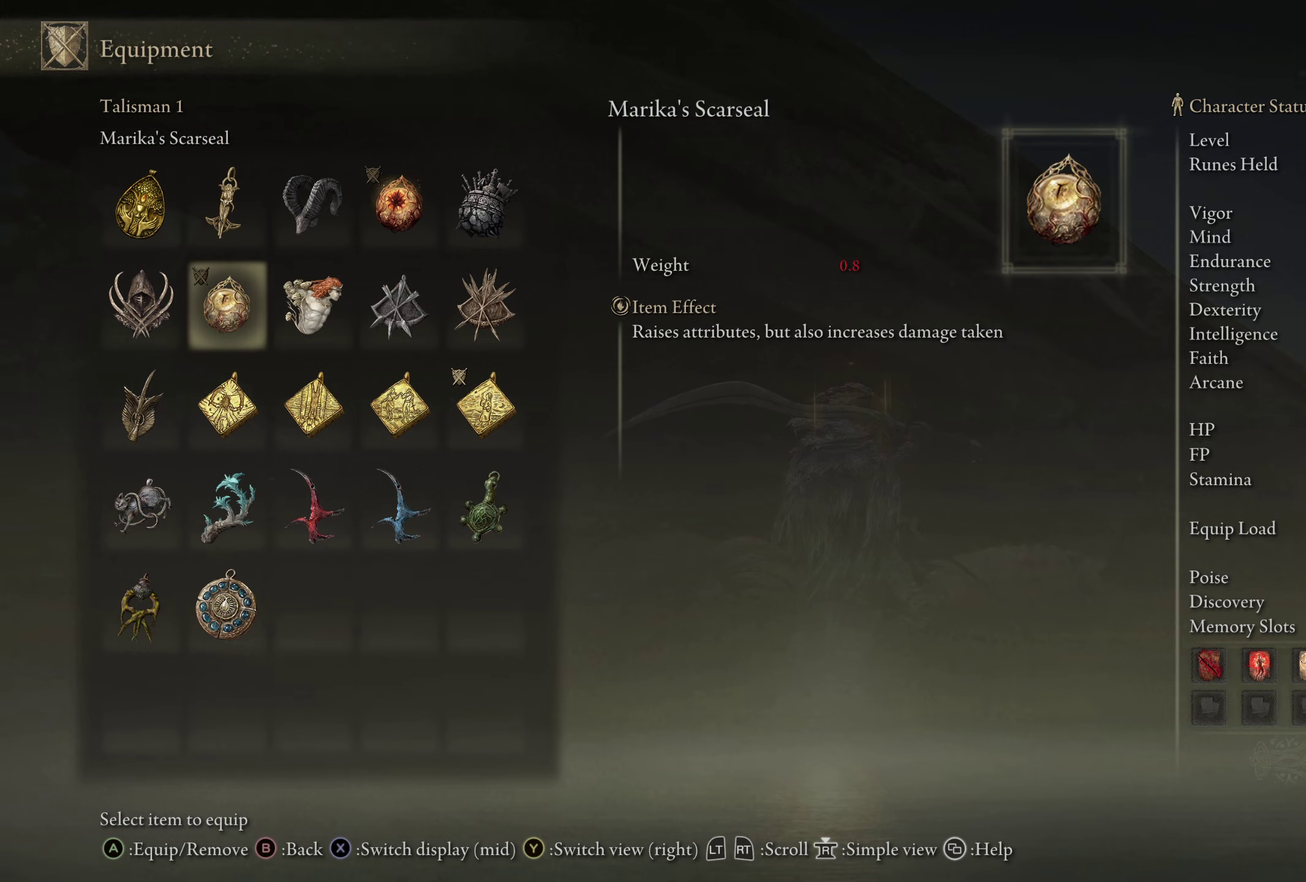
{"dt_ms": 600, "buttons": [], "left_stick": "center", "right_stick": "center", "events": [[66, "DPAD_LEFT", "up"], [116, "A", "down"], [233, "A", "up"], [416, "B", "down"], [483, "B", "up"]]}
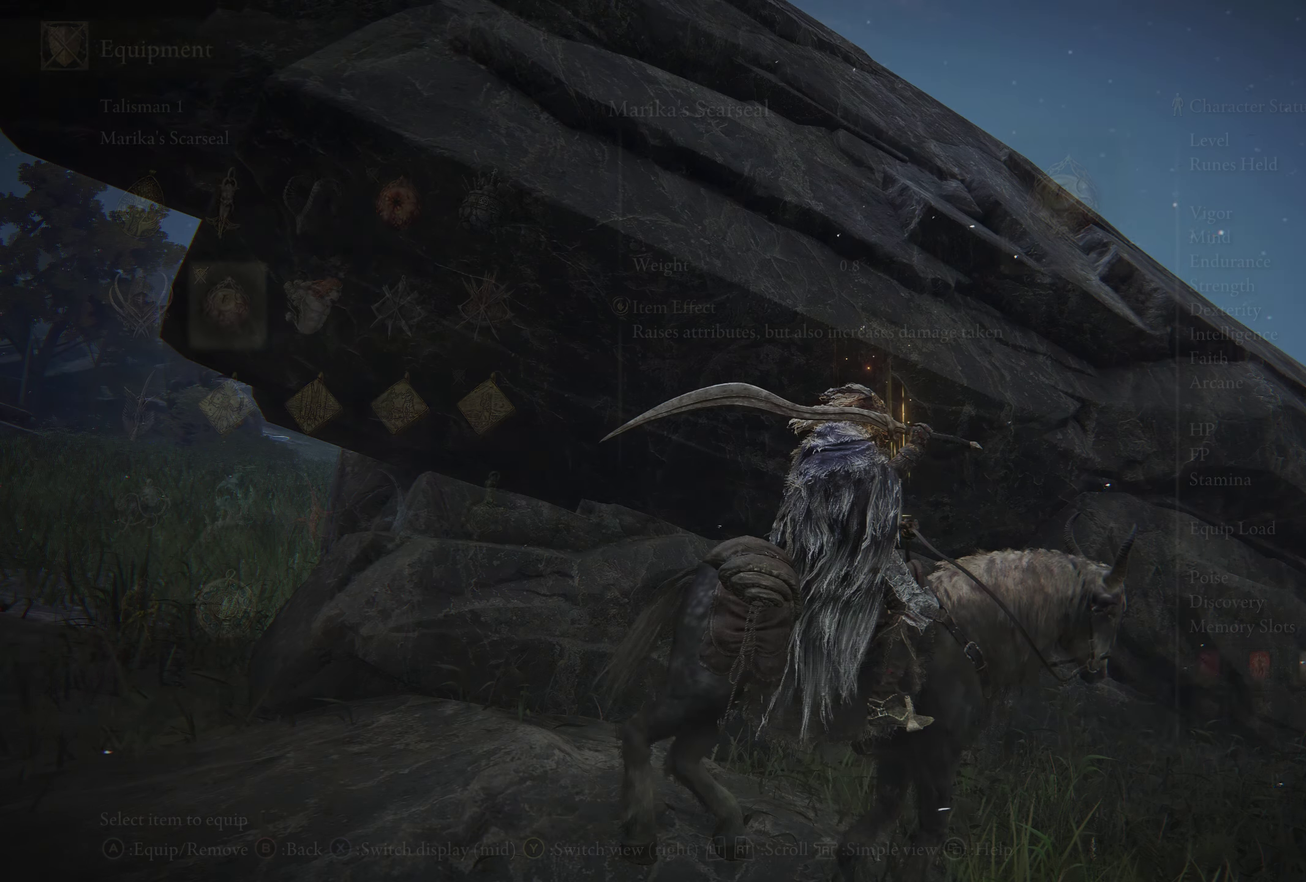
{"dt_ms": 300, "buttons": [], "left_stick": "center", "right_stick": "center", "events": []}
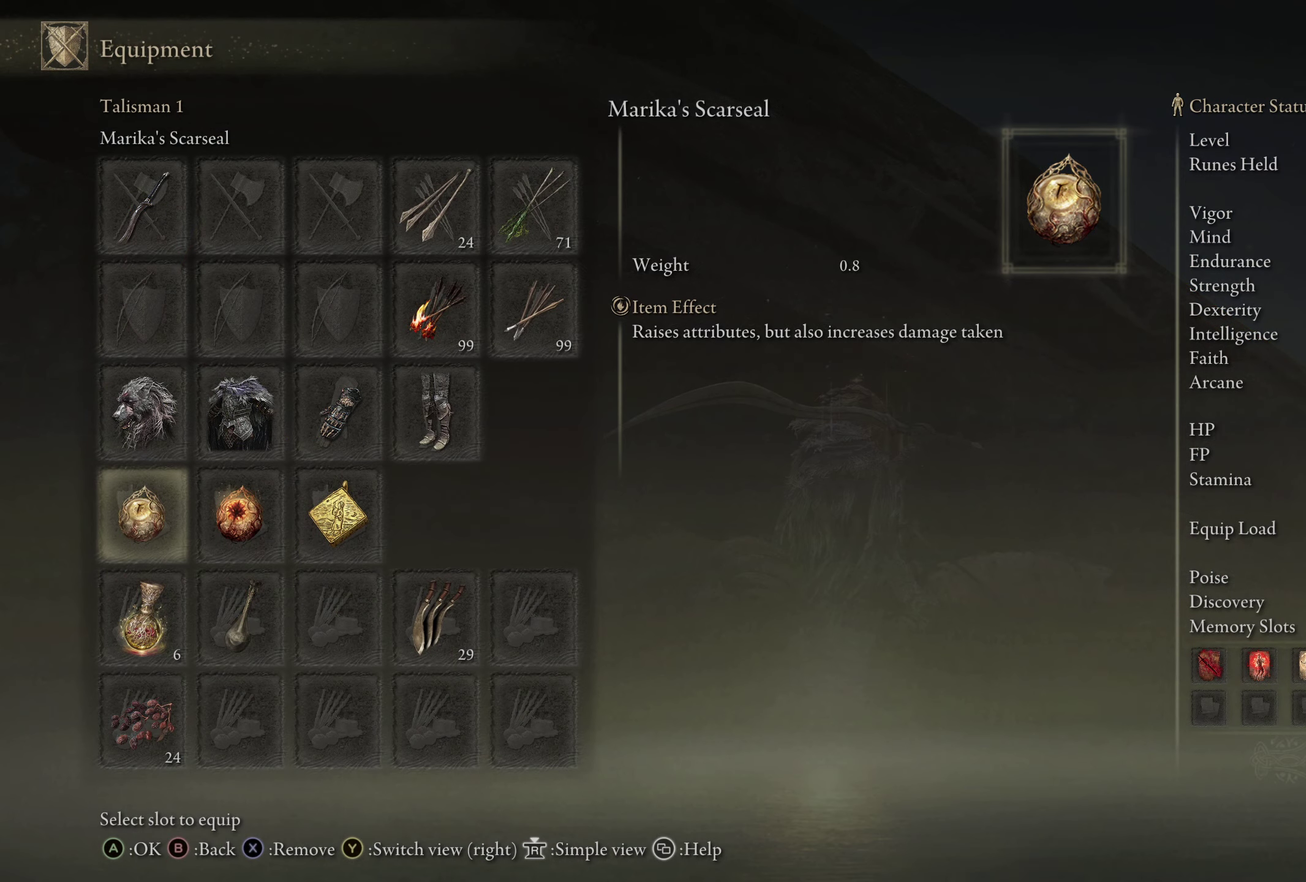
{"dt_ms": 500, "buttons": [], "left_stick": "center", "right_stick": "center", "events": []}
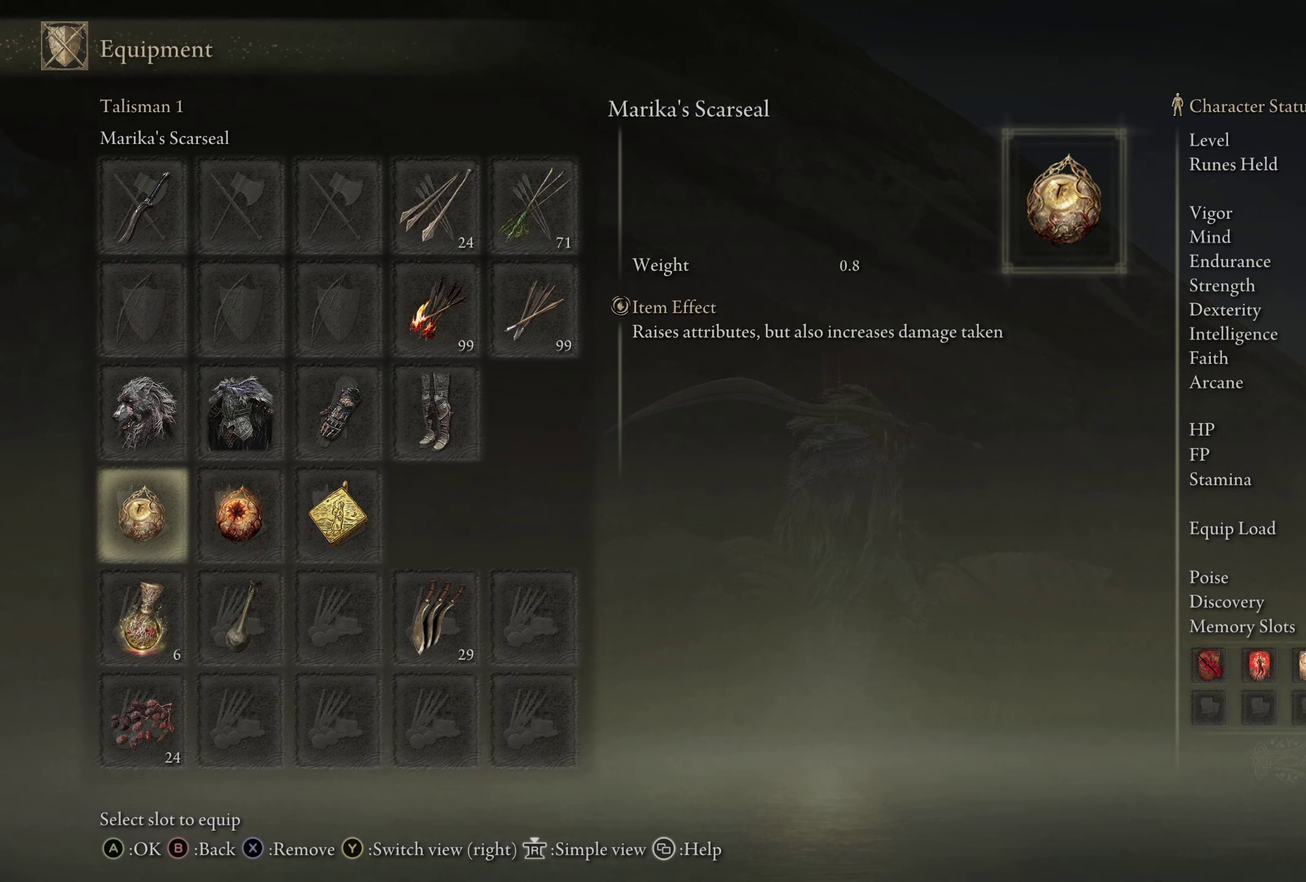
{"dt_ms": 400, "buttons": [], "left_stick": "center", "right_stick": "center", "events": [[66, "DPAD_UP", "down"], [183, "DPAD_UP", "up"], [283, "DPAD_UP", "down"], [383, "DPAD_UP", "up"]]}